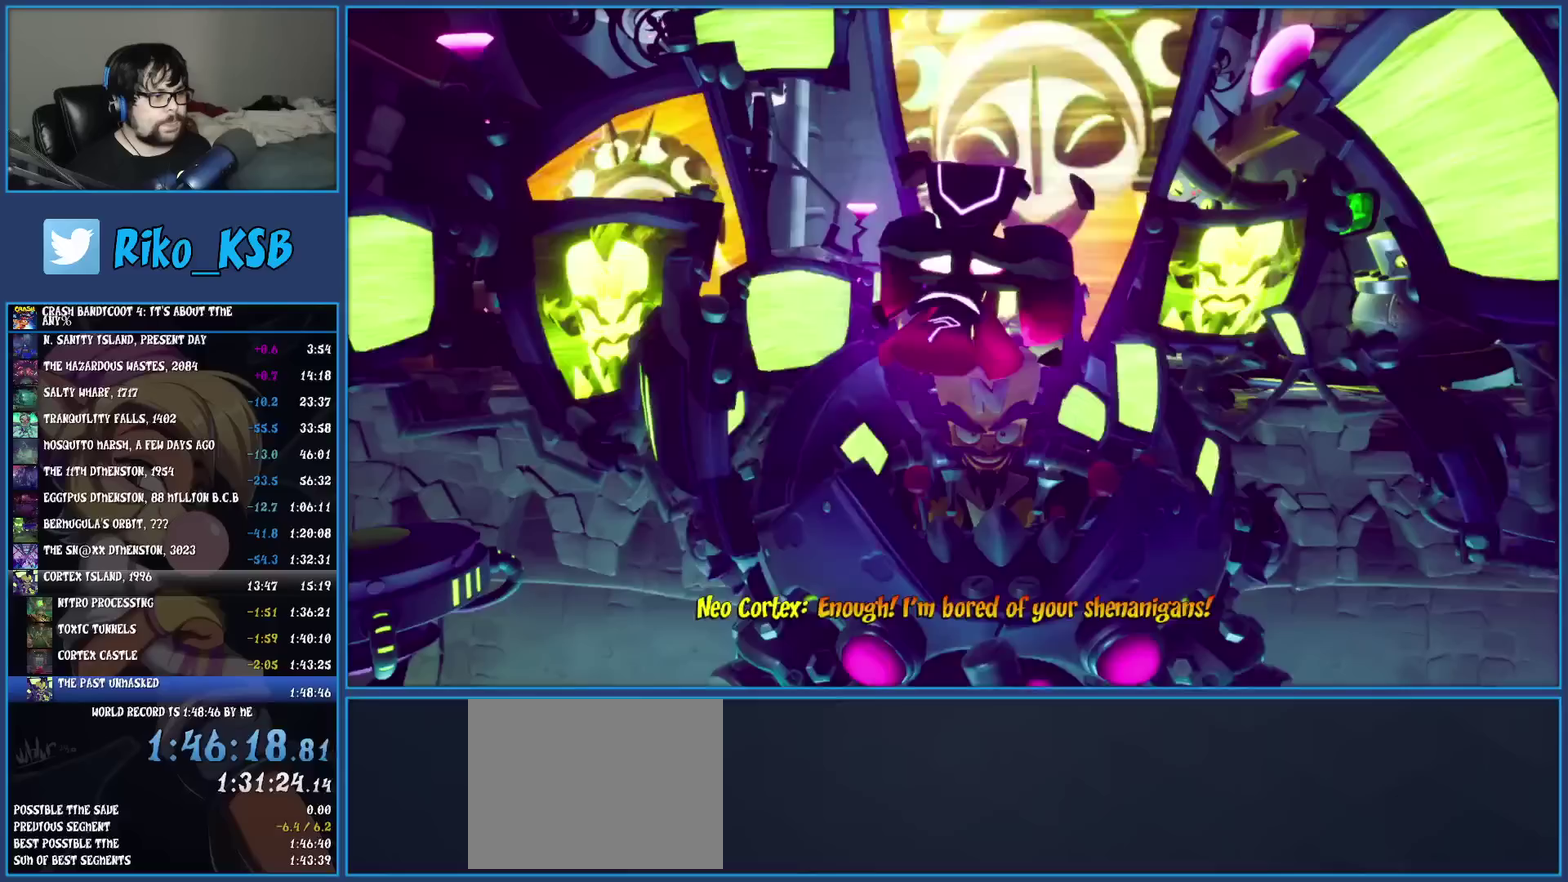
Gameplay with a controller (PlayStation layout); each line is a JSON object with the inputs held at the frame after it. "events" lists button and stick changes between this image and that frame as [ms after this image, input, new state], when the widget could be followed in between. Not read: L3 R3 right_stick.
{"buttons": ["R1"], "left_stick": "center", "events": [[17, "R1", "down"]]}
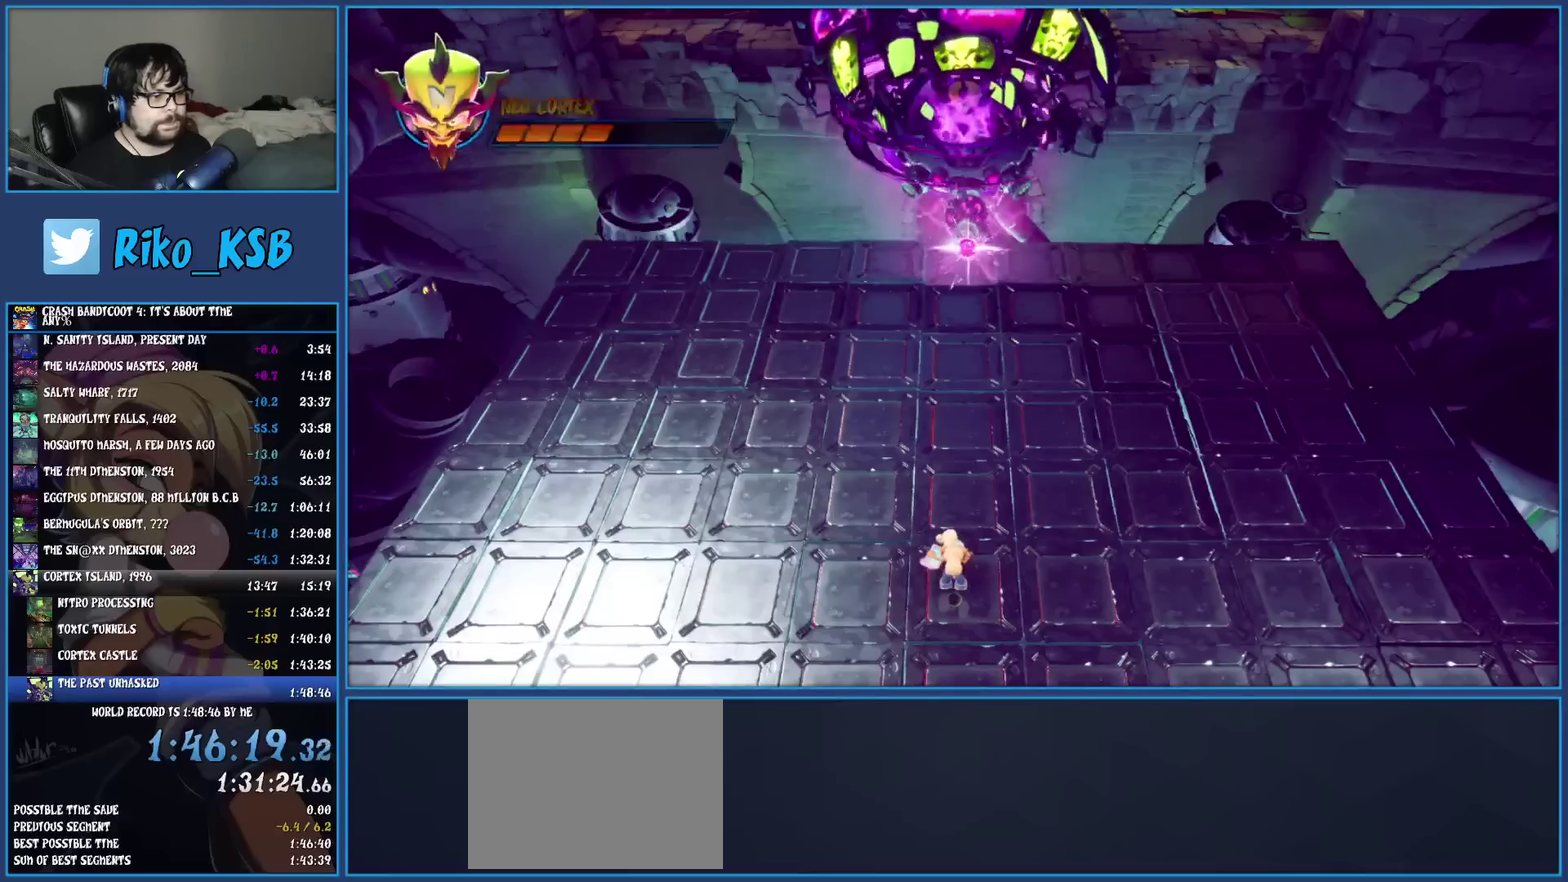
{"buttons": [], "left_stick": "center", "events": [[133, "R1", "up"], [350, "left_stick", "down"], [467, "left_stick", "center"]]}
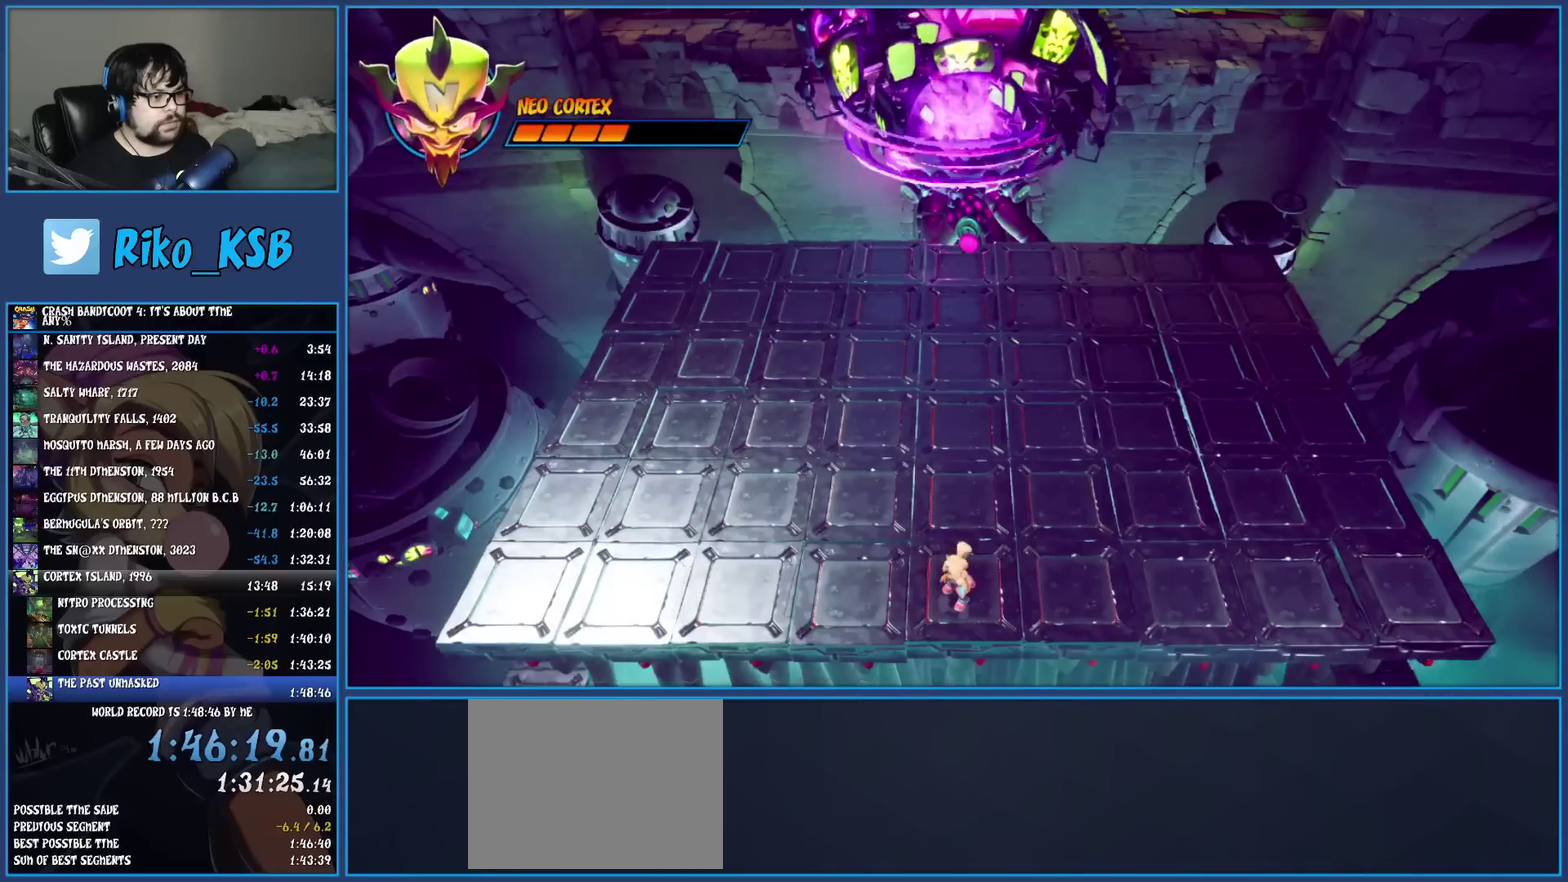
{"buttons": ["R1"], "left_stick": "center", "events": [[217, "left_stick", "up-right"], [350, "left_stick", "center"], [500, "R1", "down"]]}
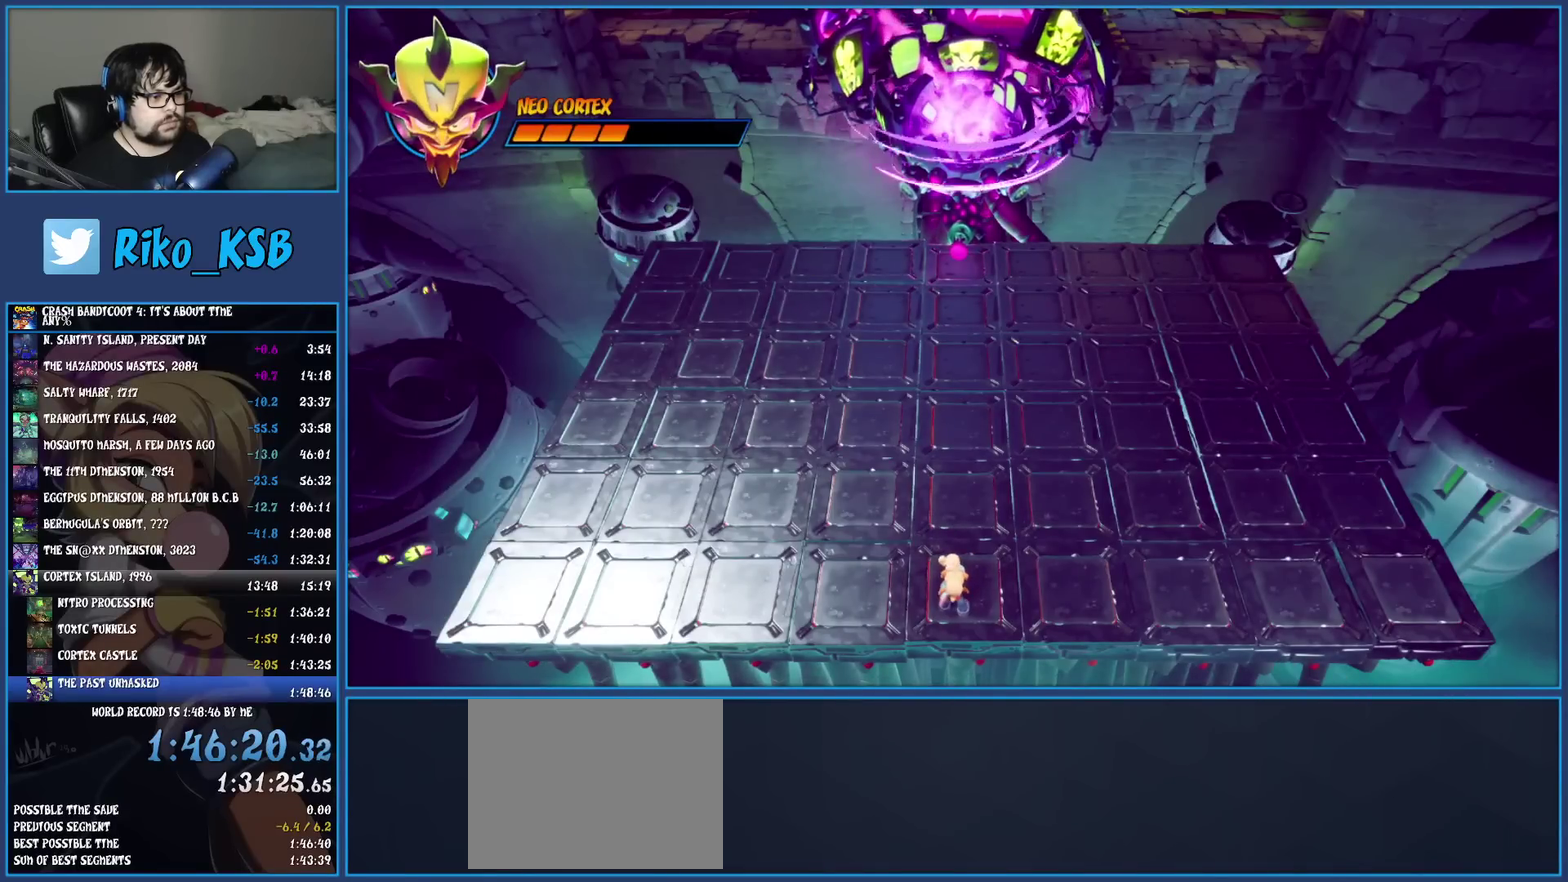
{"buttons": ["R1"], "left_stick": "center", "events": []}
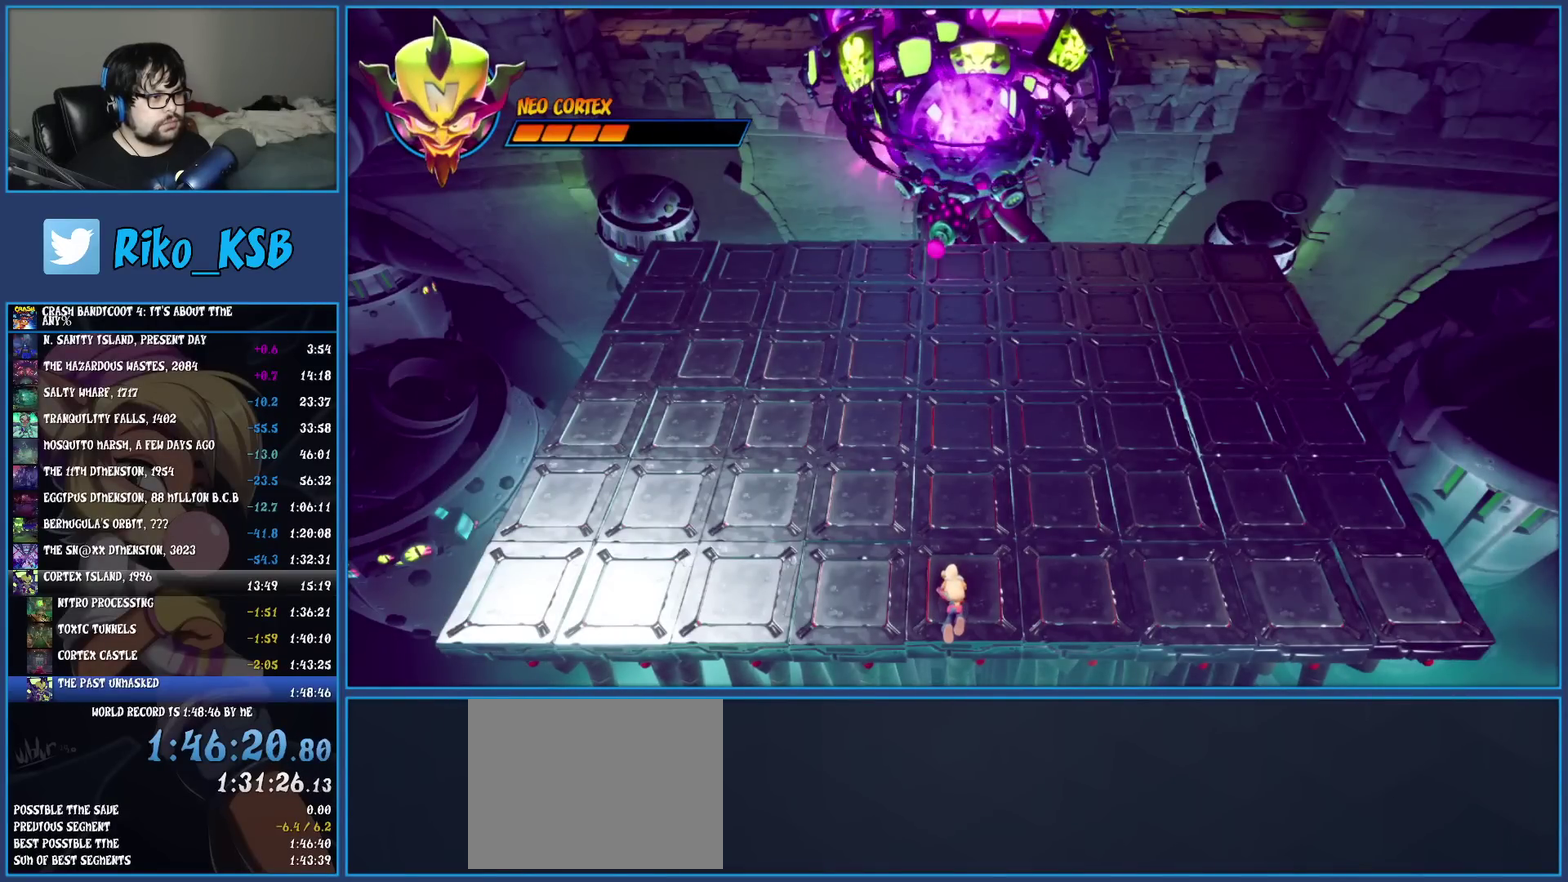
{"buttons": ["R1"], "left_stick": "up", "events": [[233, "left_stick", "up"], [283, "left_stick", "center"], [500, "left_stick", "up"]]}
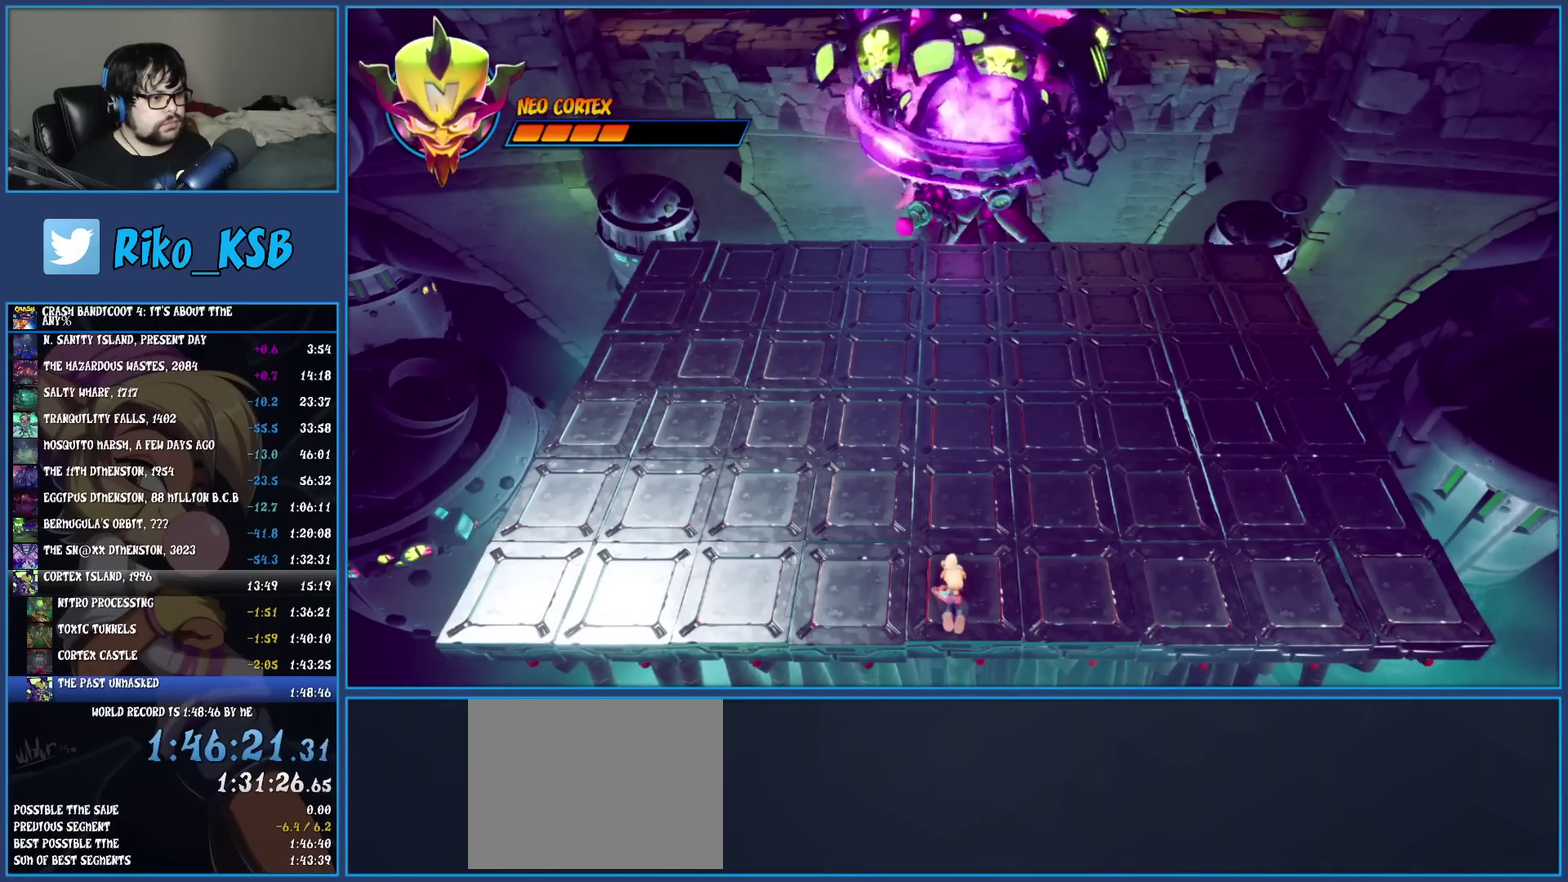
{"buttons": ["R1"], "left_stick": "center", "events": [[150, "left_stick", "center"]]}
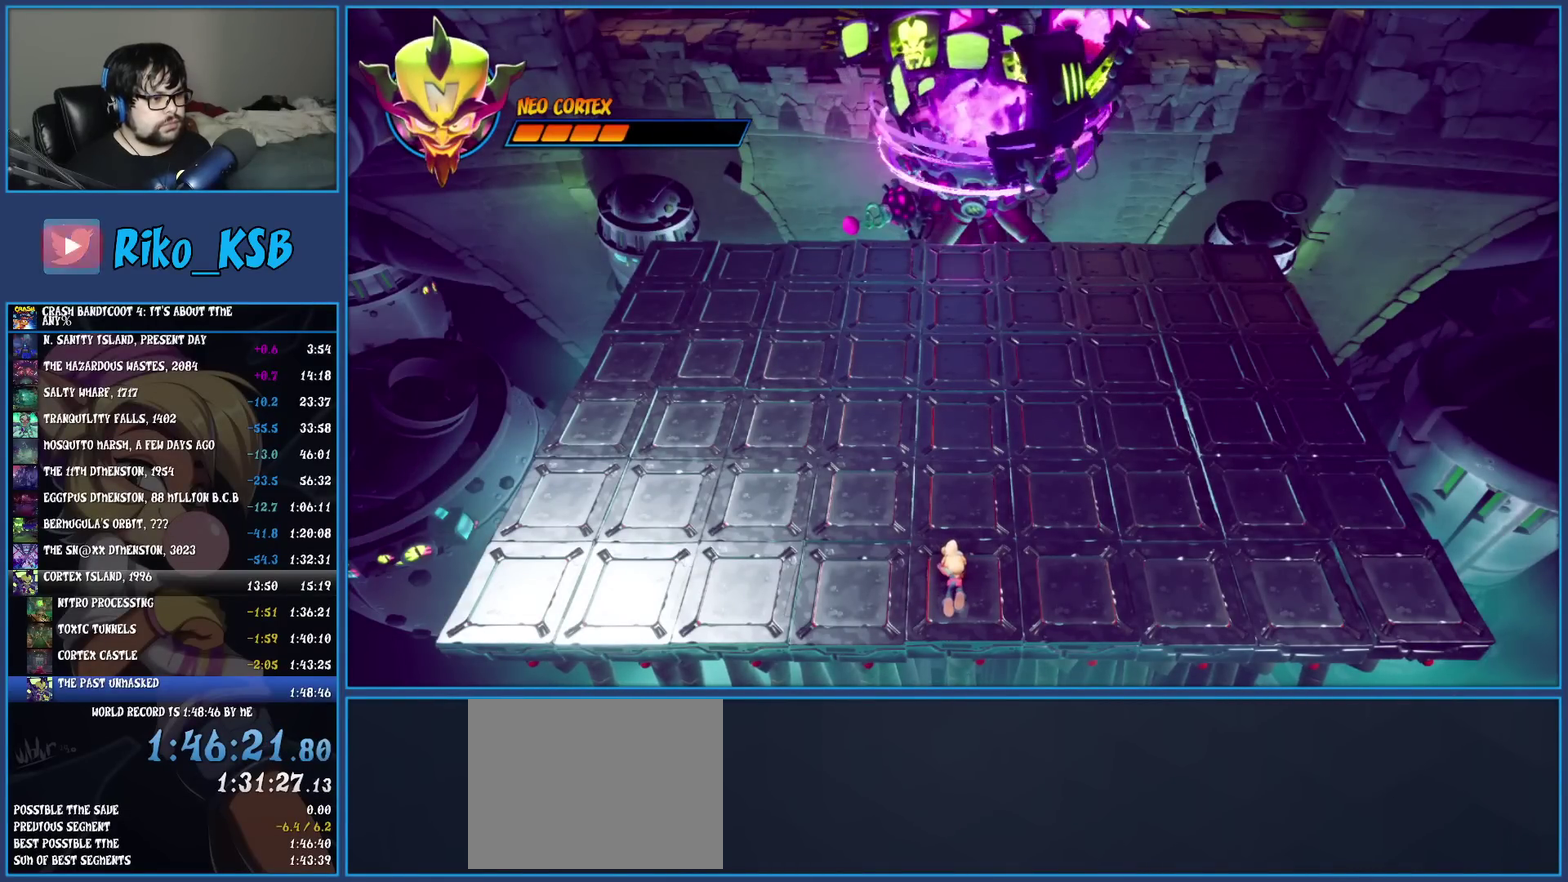
{"buttons": ["R1"], "left_stick": "center", "events": []}
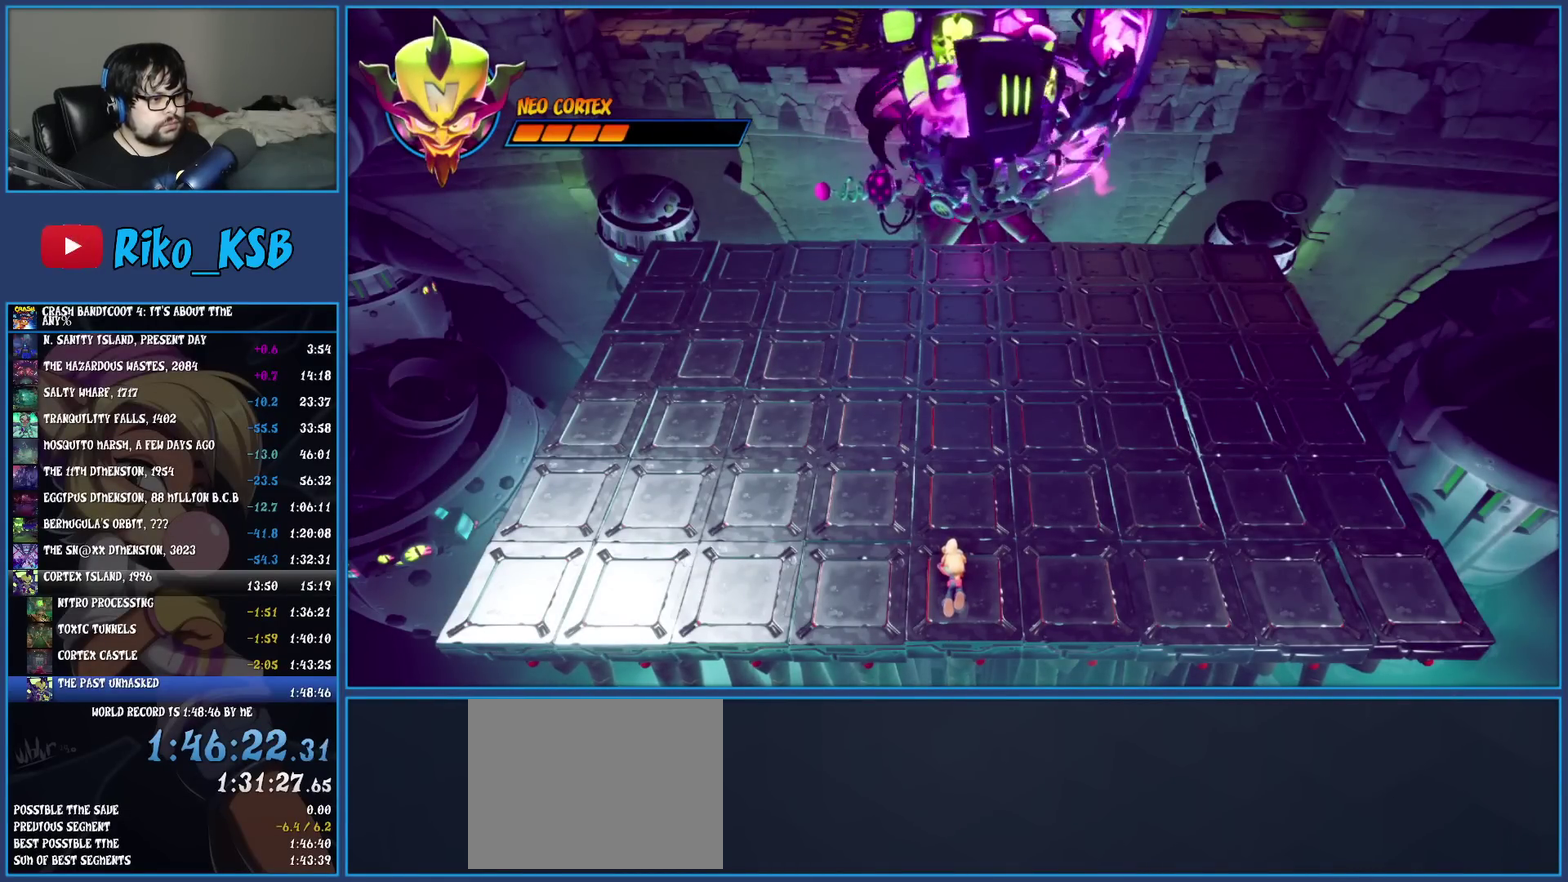
{"buttons": ["R1"], "left_stick": "center", "events": []}
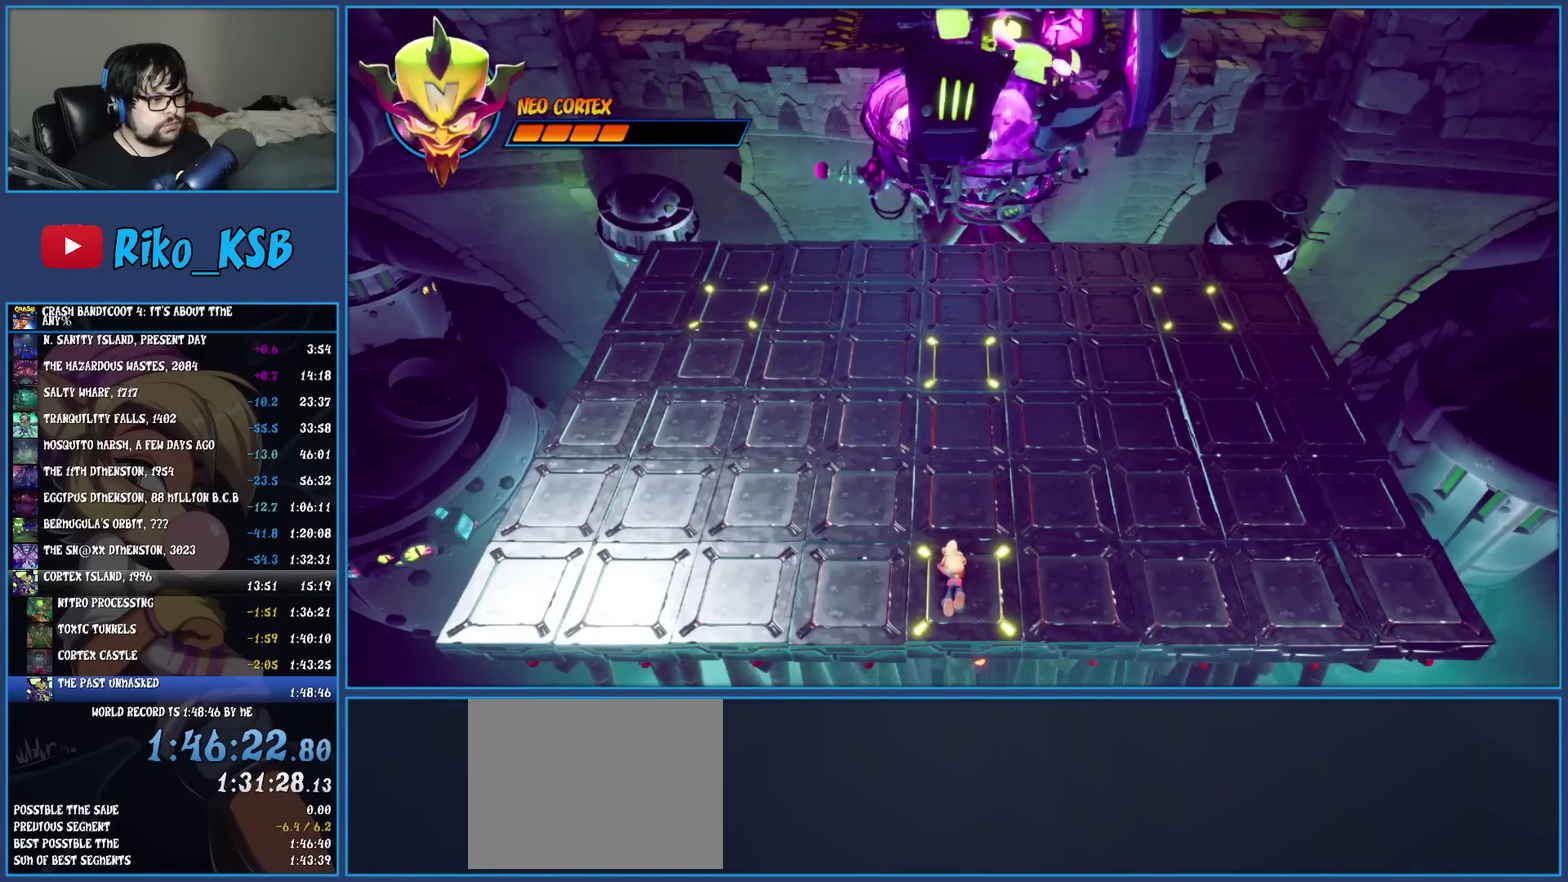
{"buttons": [], "left_stick": "center", "events": [[33, "CROSS", "down"], [217, "CROSS", "up"], [317, "CROSS", "down"], [483, "CROSS", "up"], [483, "R1", "up"]]}
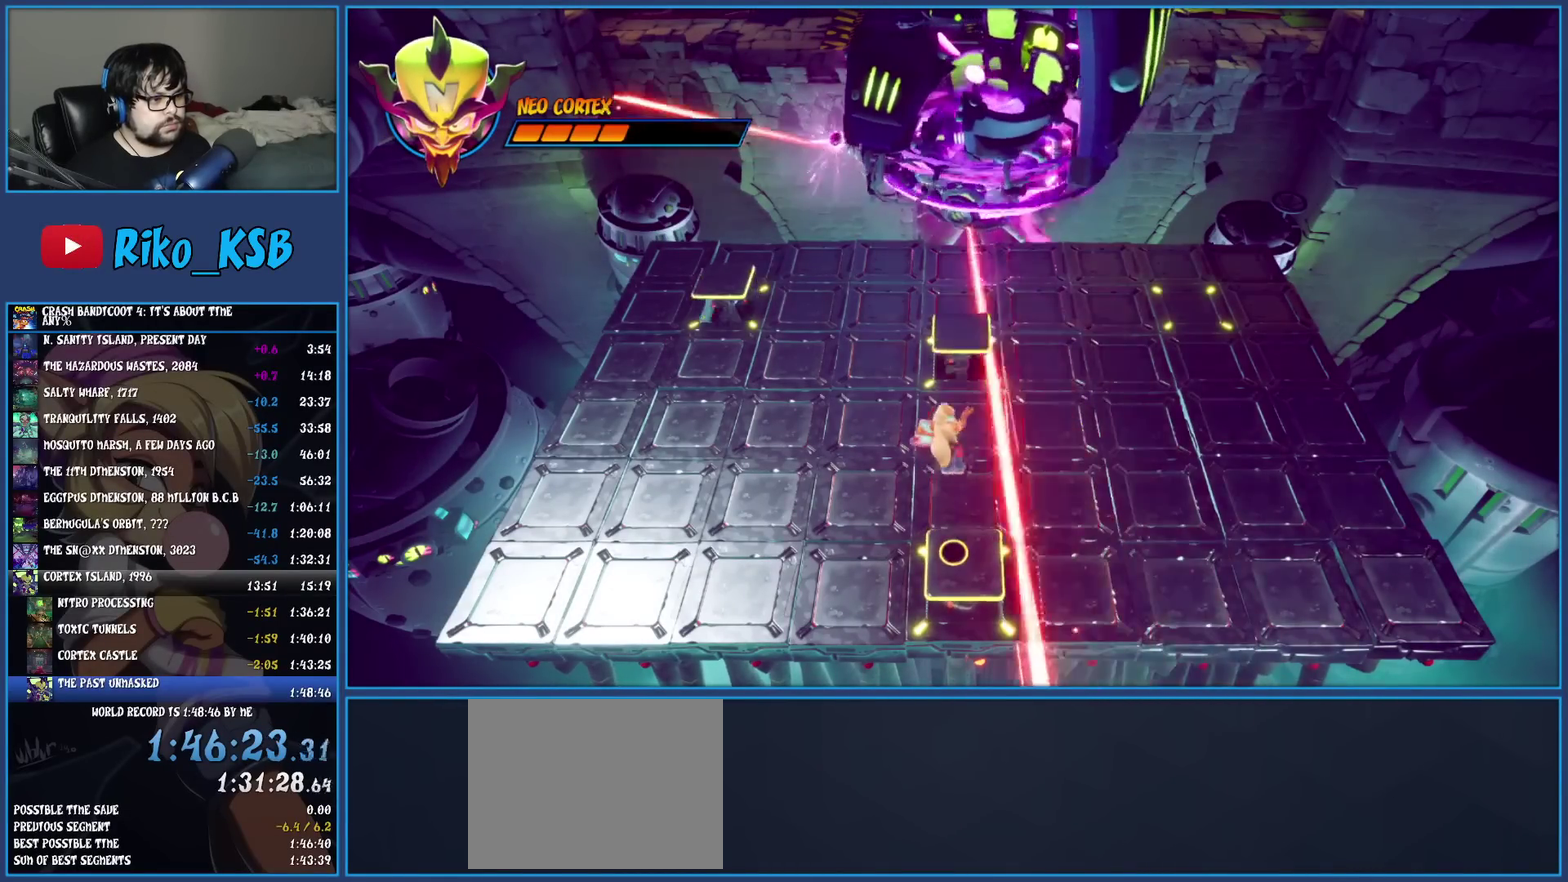
{"buttons": ["CROSS"], "left_stick": "center", "events": [[83, "CIRCLE", "down"], [183, "CIRCLE", "up"], [250, "CROSS", "down"]]}
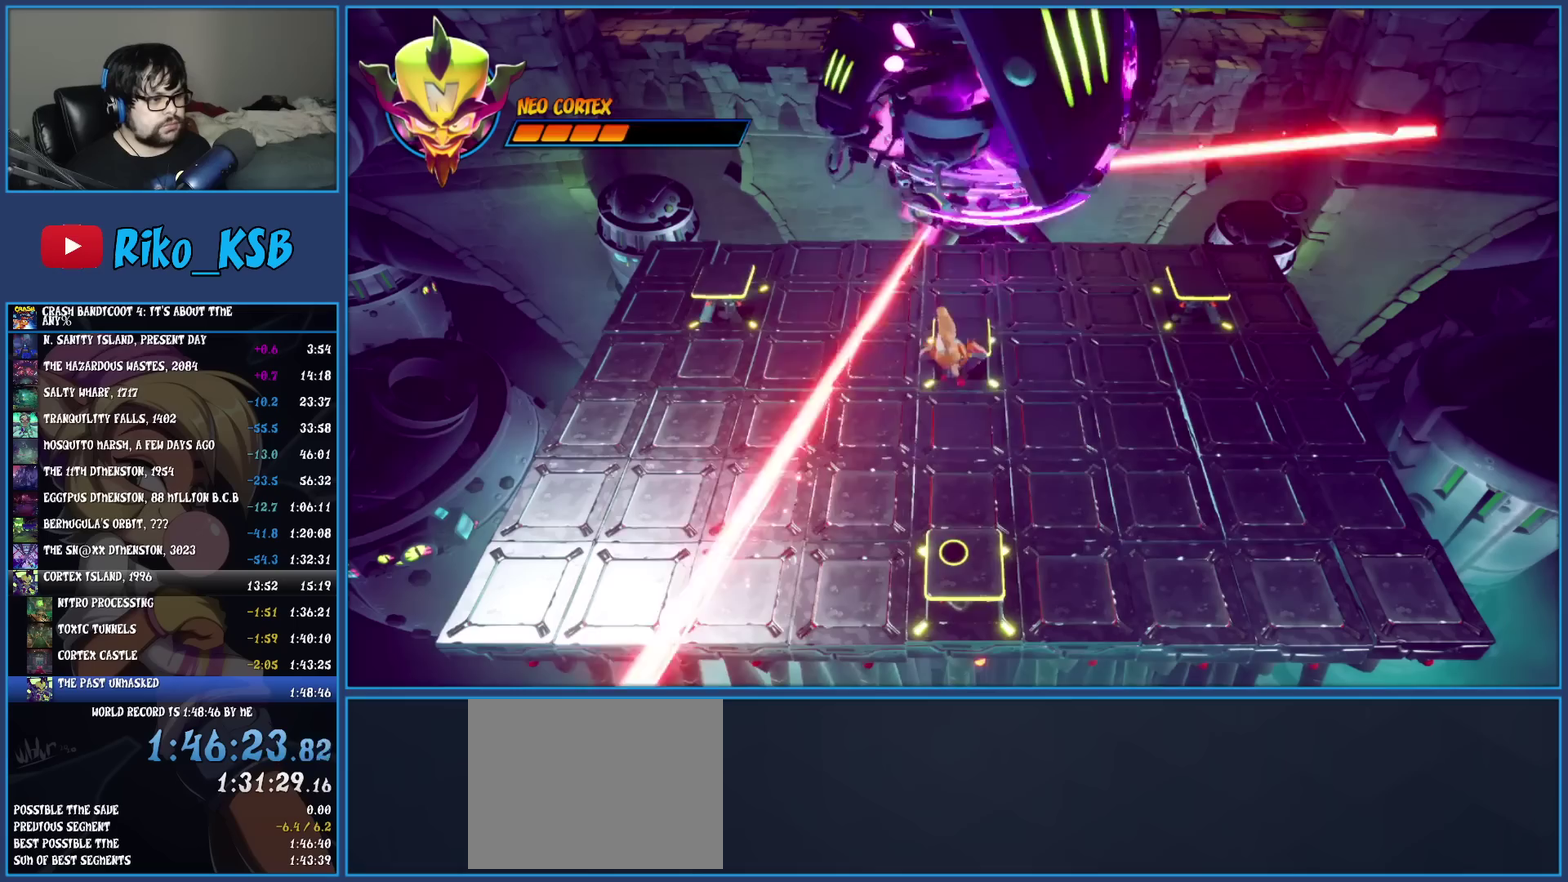
{"buttons": ["CROSS"], "left_stick": "up", "events": [[83, "left_stick", "up"]]}
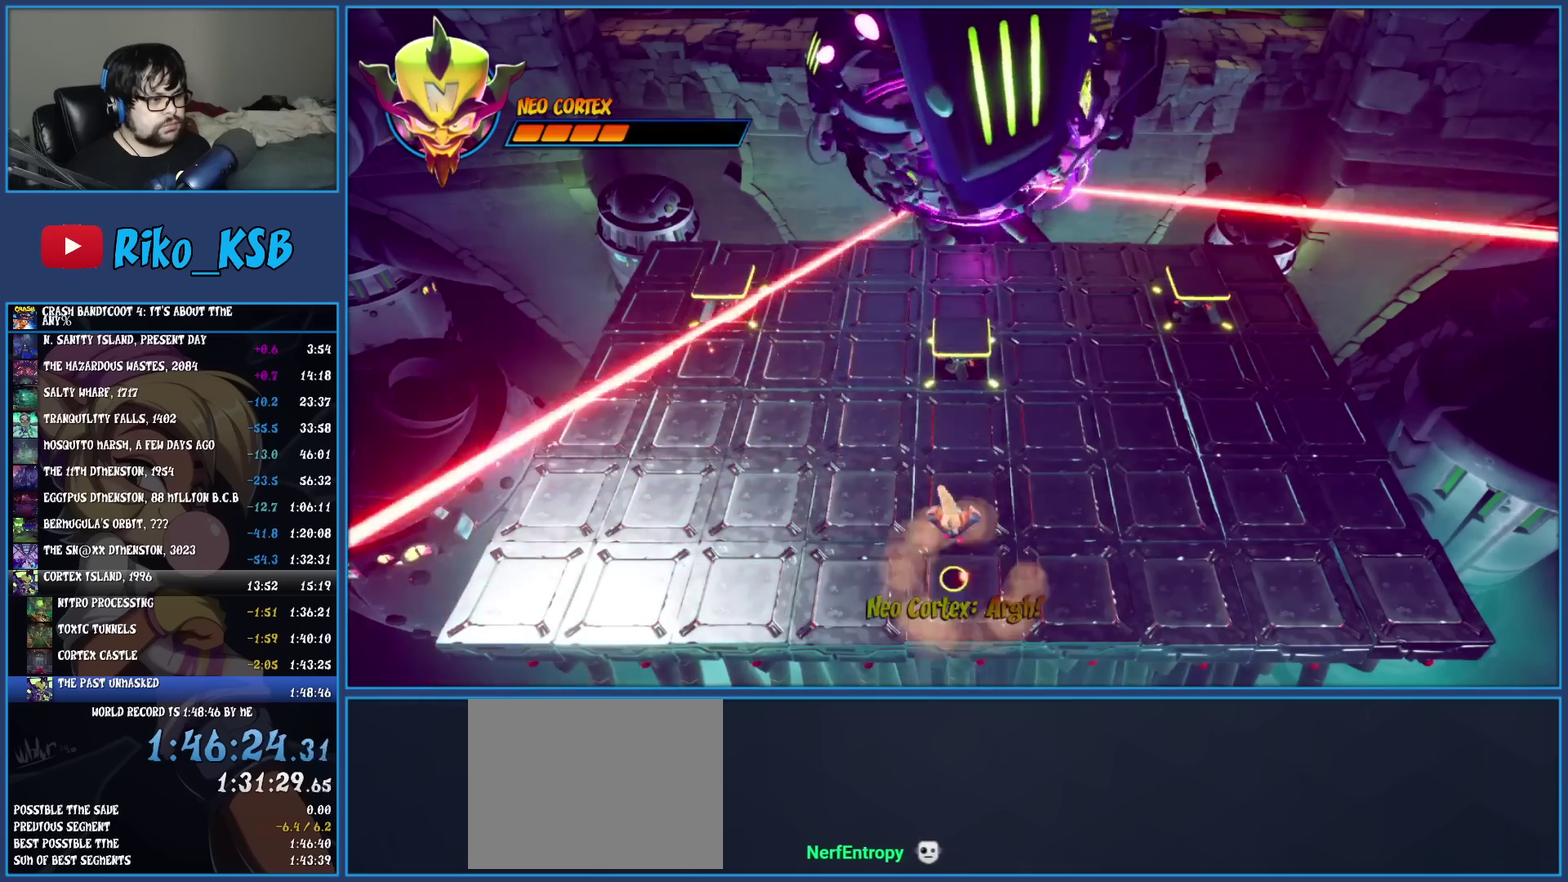
{"buttons": [], "left_stick": "up", "events": [[400, "CROSS", "up"]]}
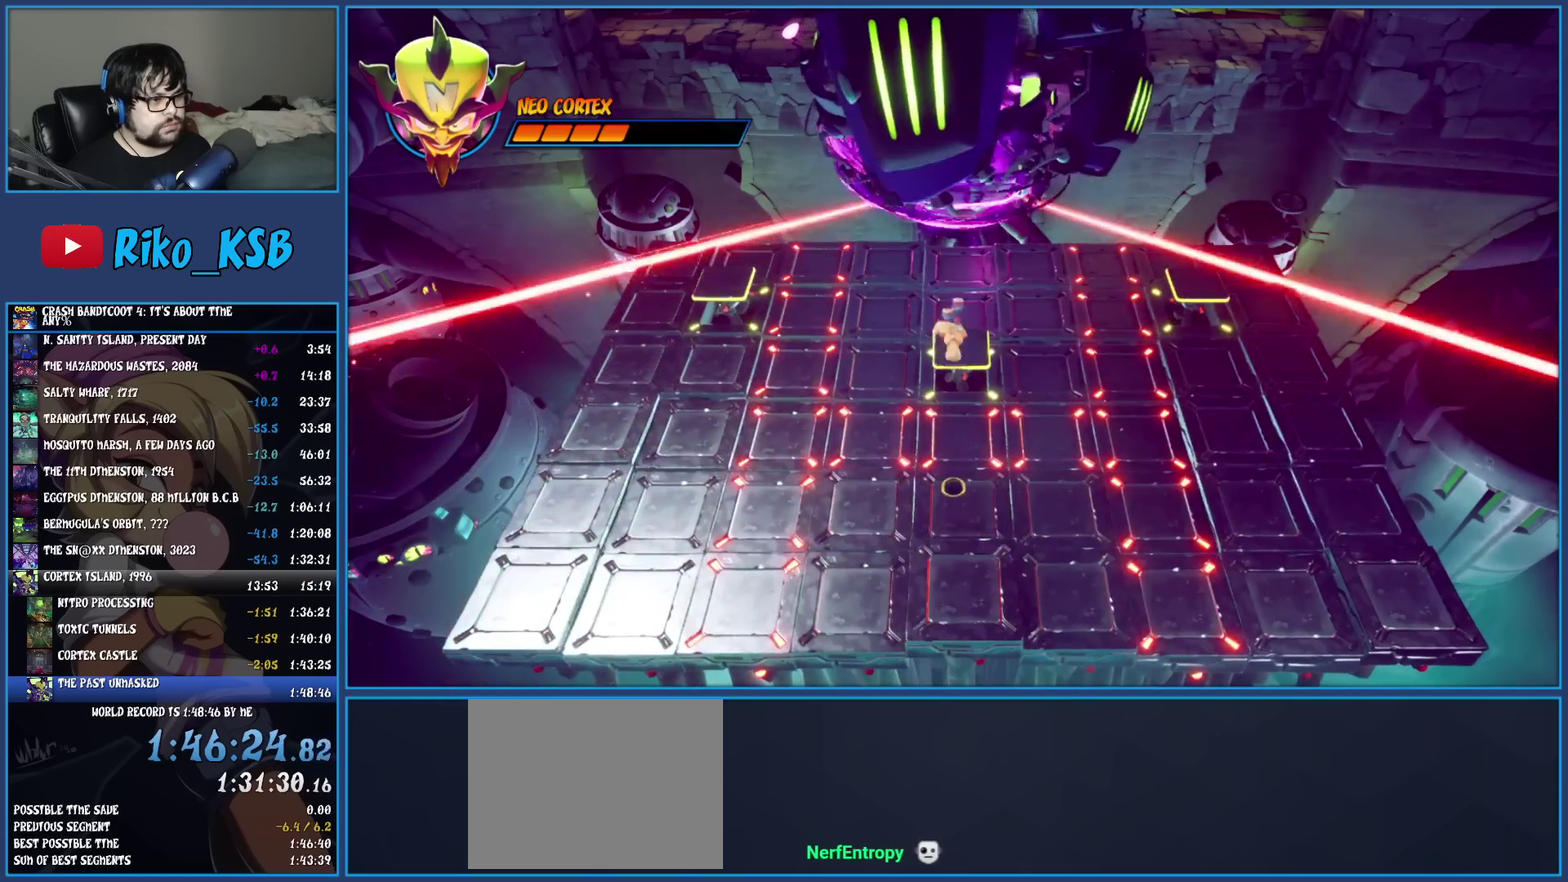
{"buttons": ["CROSS"], "left_stick": "up", "events": [[167, "CROSS", "down"]]}
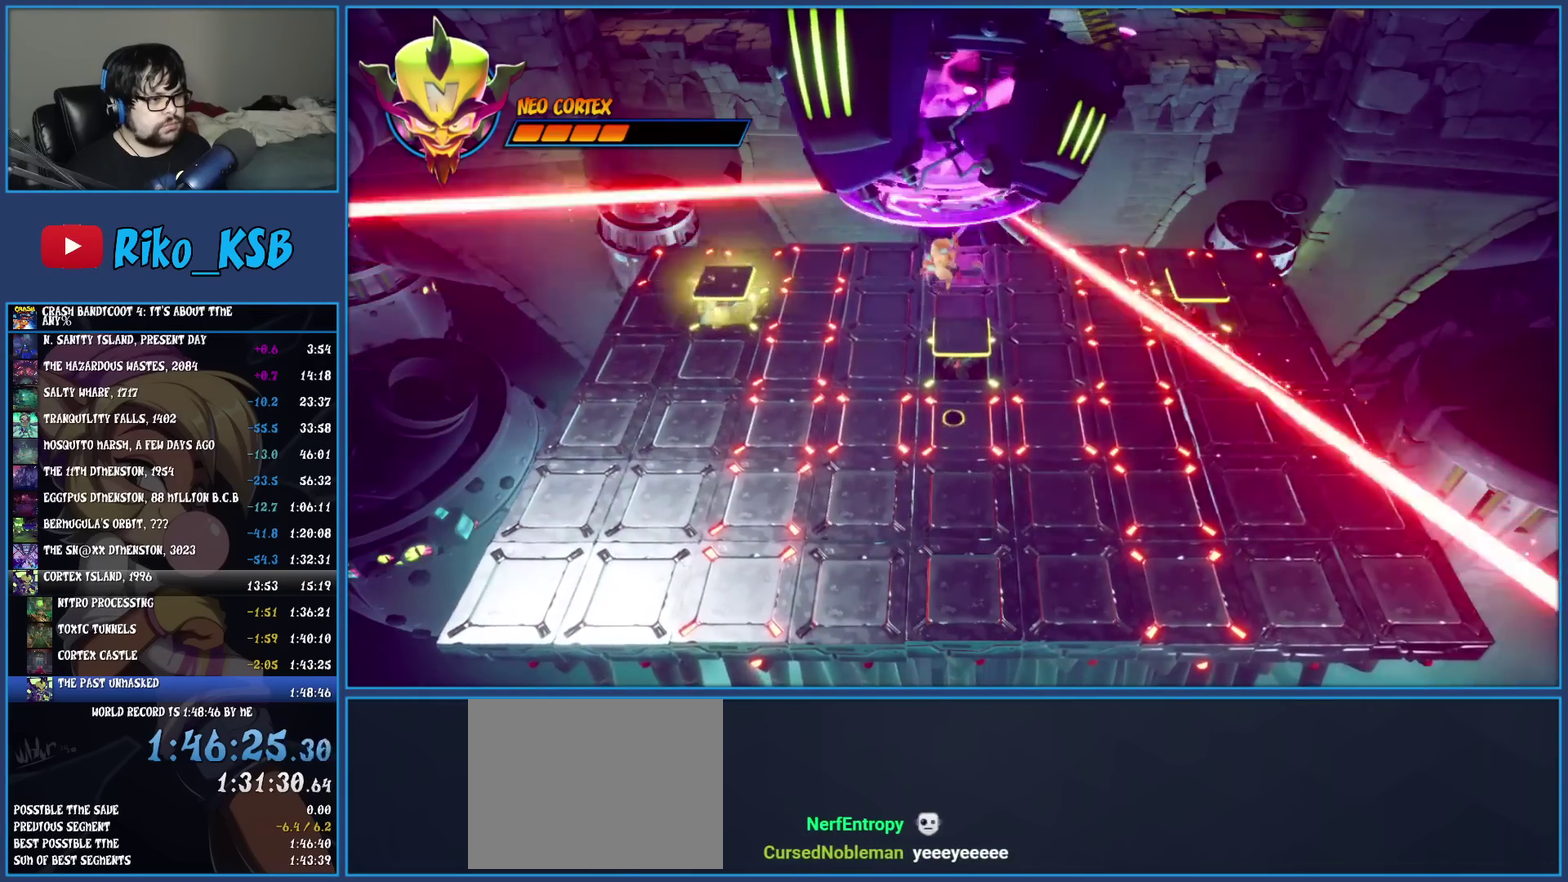
{"buttons": ["CROSS"], "left_stick": "center", "events": [[317, "left_stick", "center"]]}
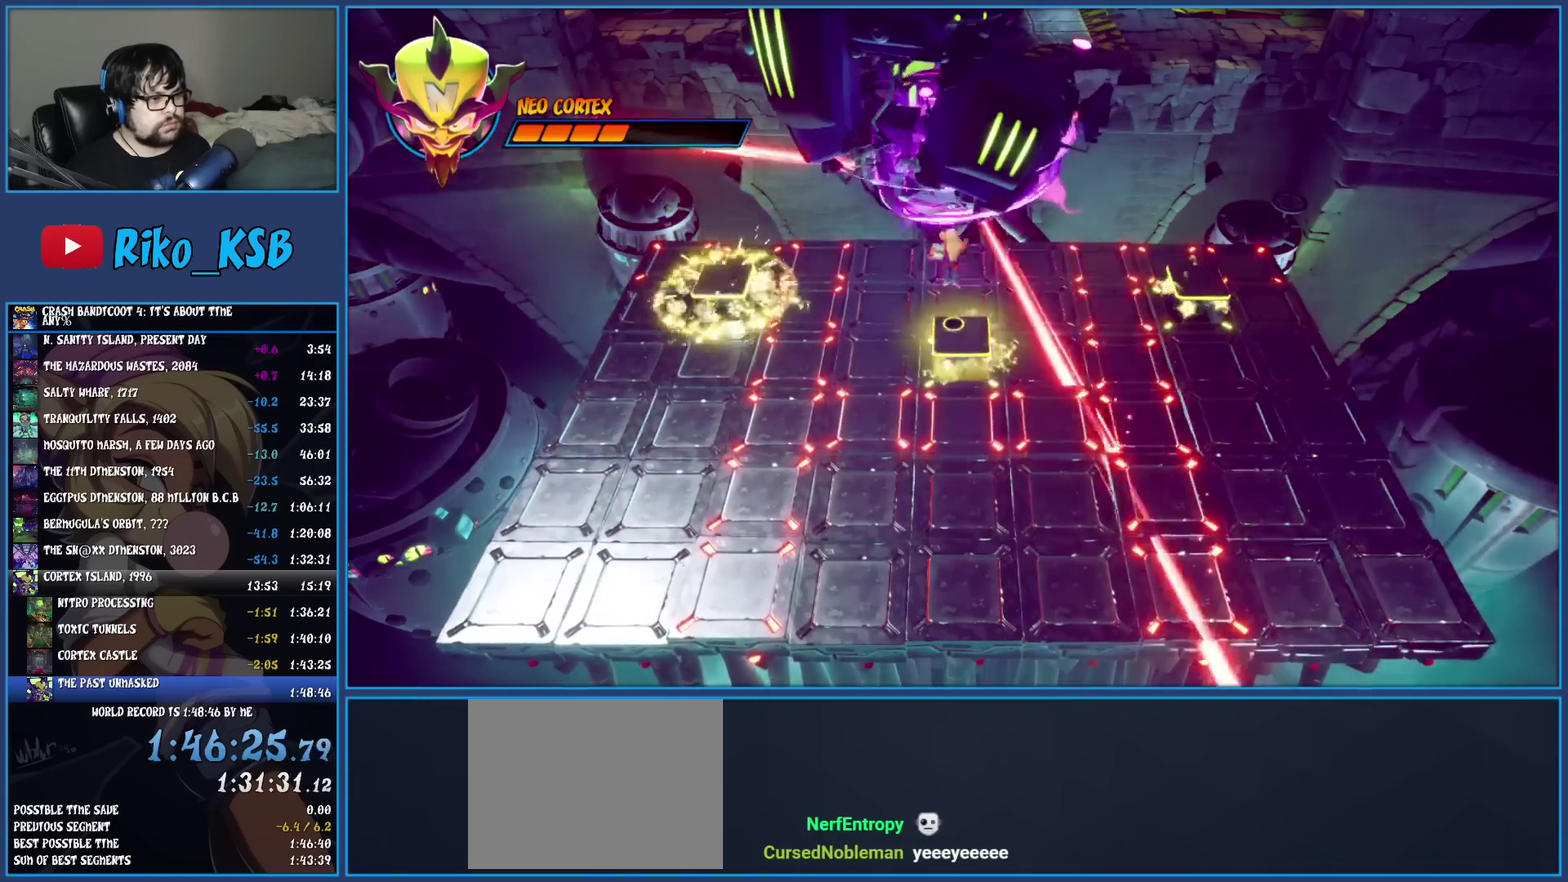
{"buttons": ["CROSS"], "left_stick": "left", "events": [[67, "left_stick", "left"]]}
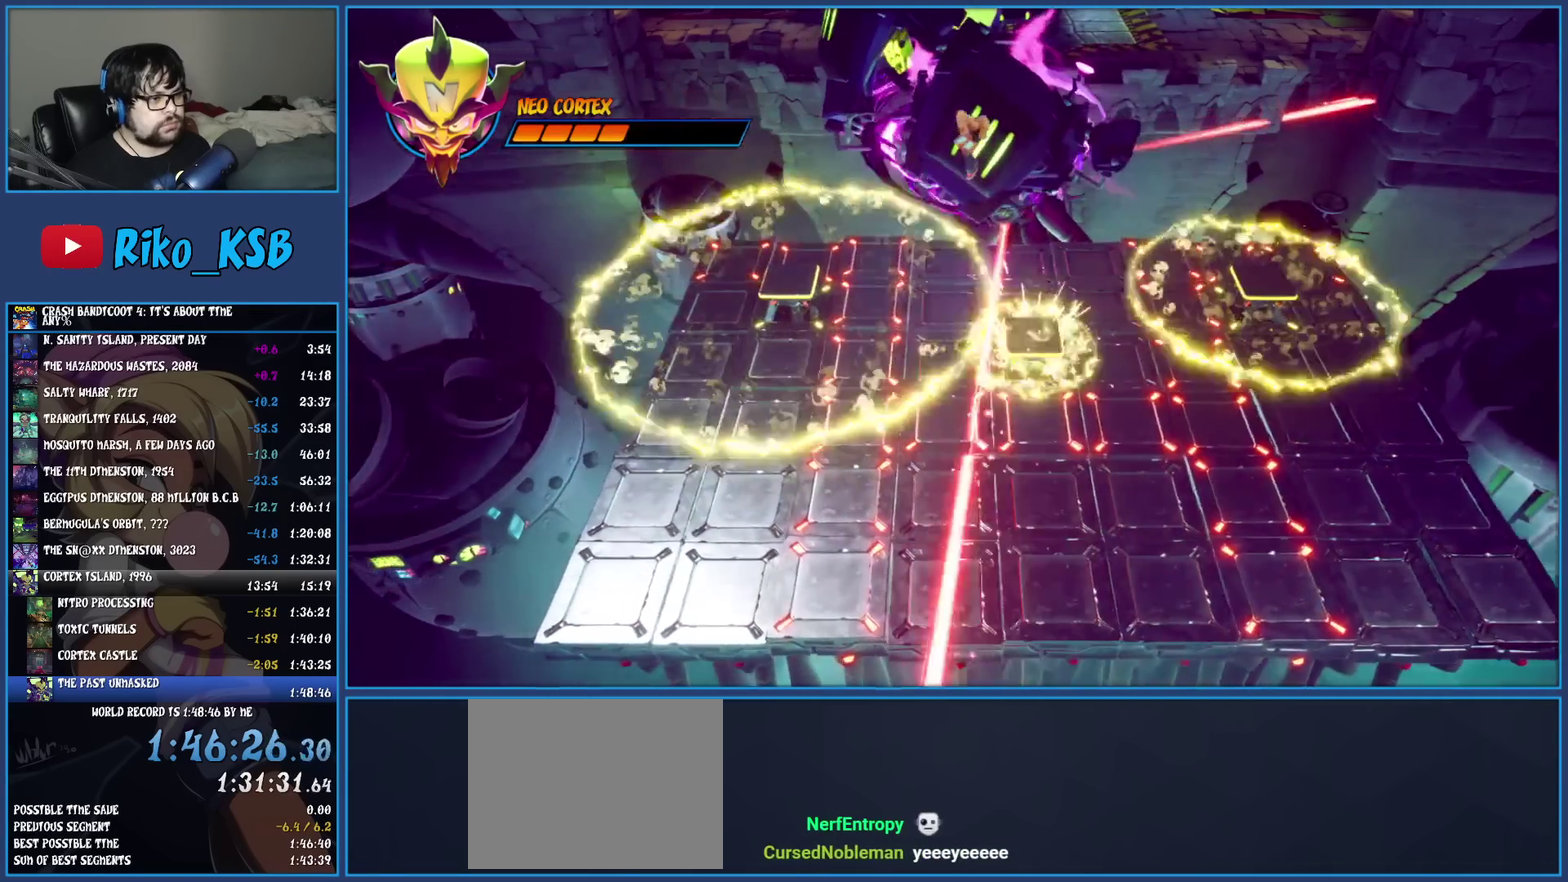
{"buttons": ["CROSS"], "left_stick": "up-left", "events": [[67, "CROSS", "up"], [317, "left_stick", "up-left"], [467, "CROSS", "down"]]}
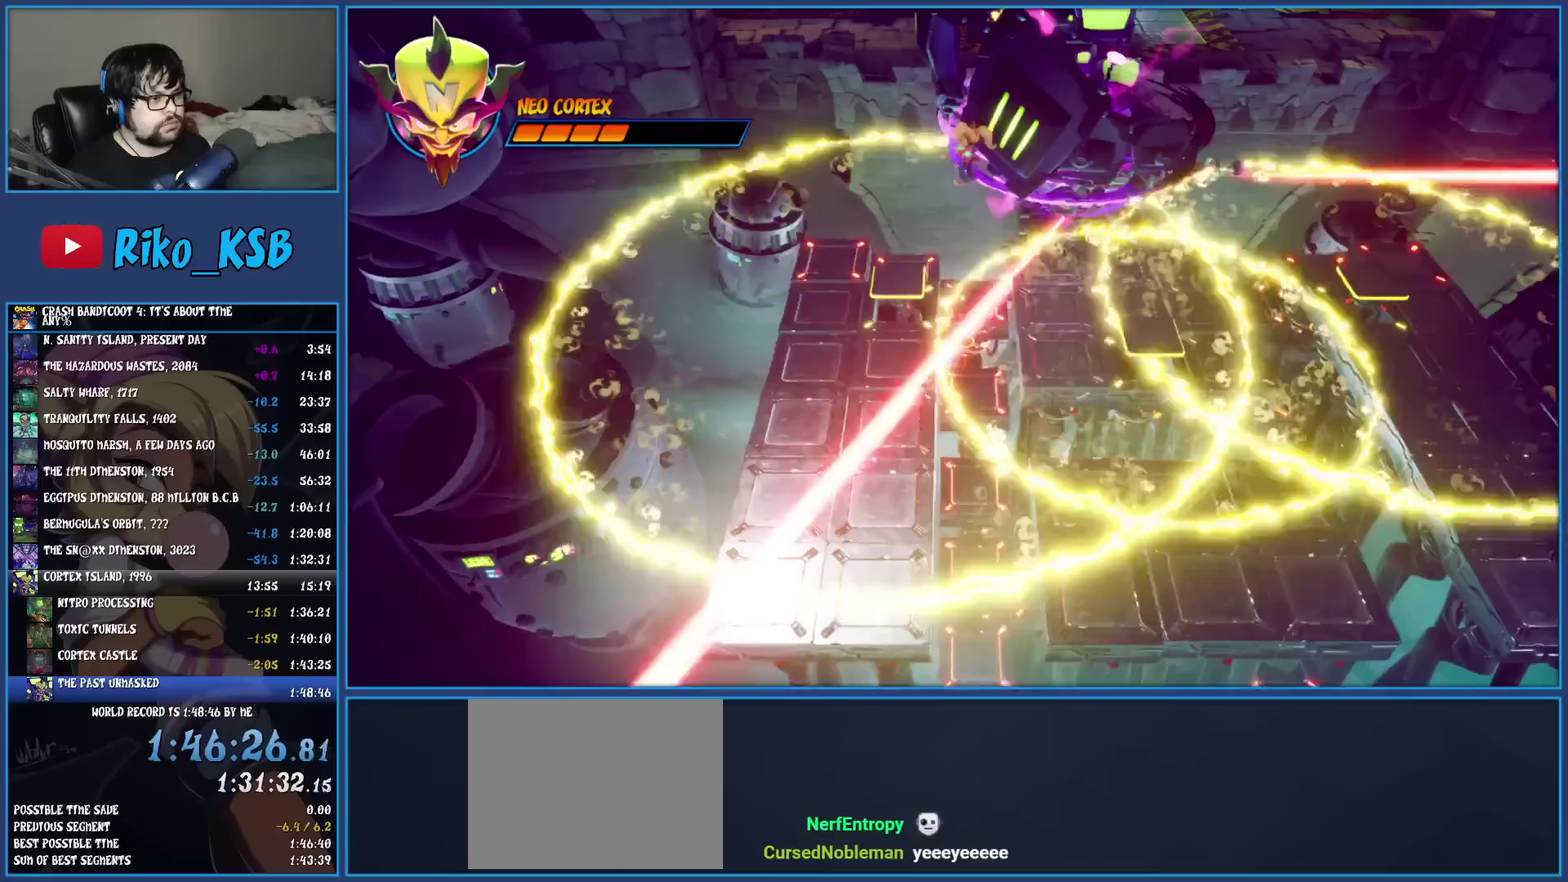
{"buttons": [], "left_stick": "center", "events": [[350, "CROSS", "up"], [500, "left_stick", "center"]]}
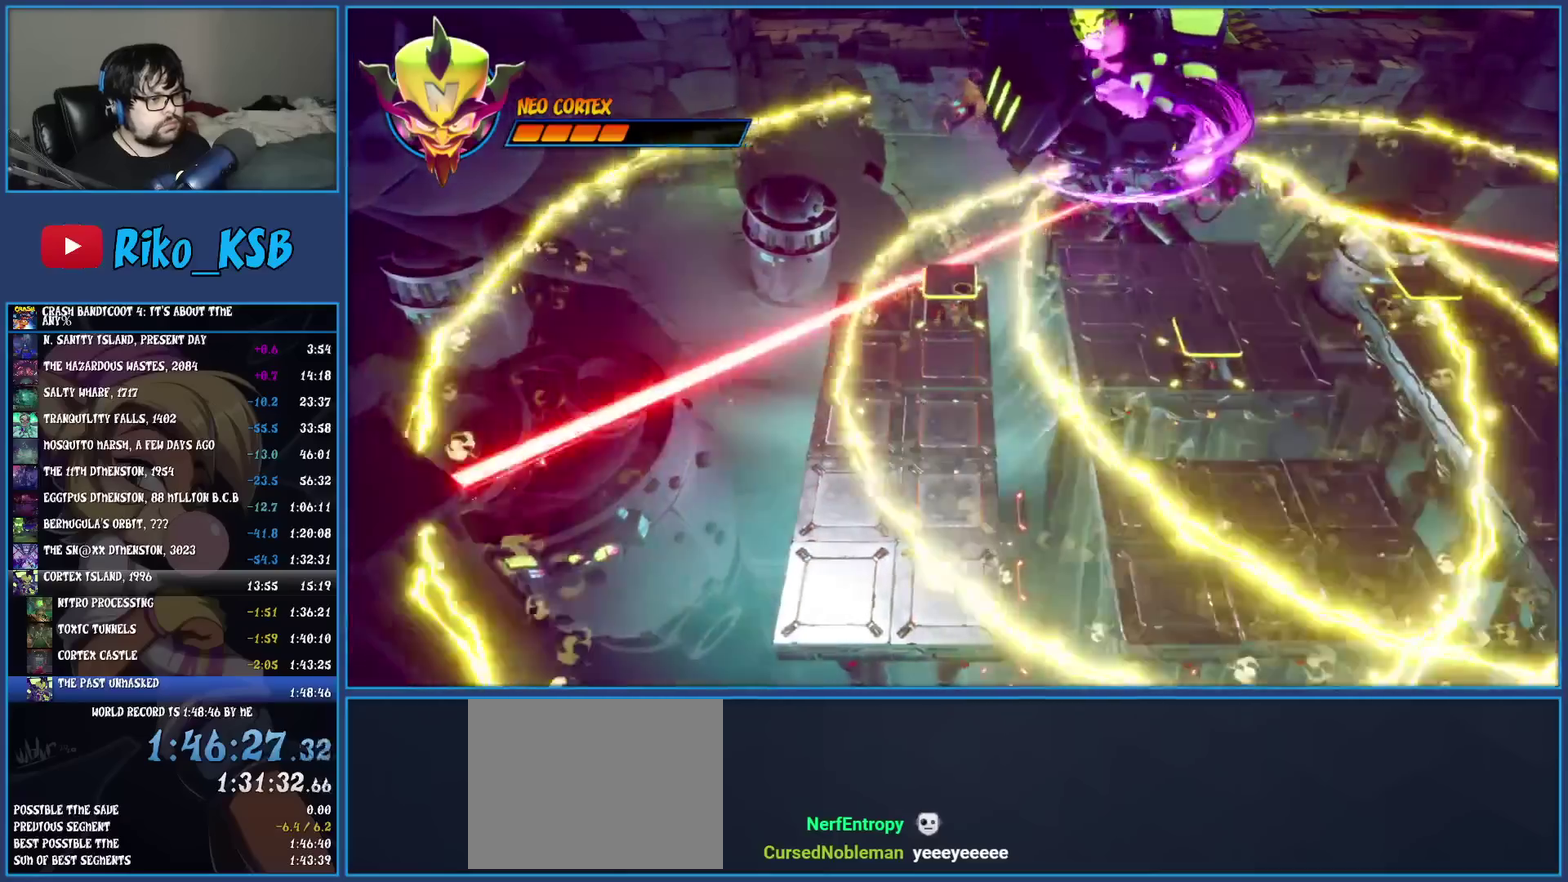
{"buttons": ["CROSS"], "left_stick": "down-right", "events": [[83, "CIRCLE", "down"], [200, "CIRCLE", "up"], [250, "CROSS", "down"], [467, "left_stick", "down-right"]]}
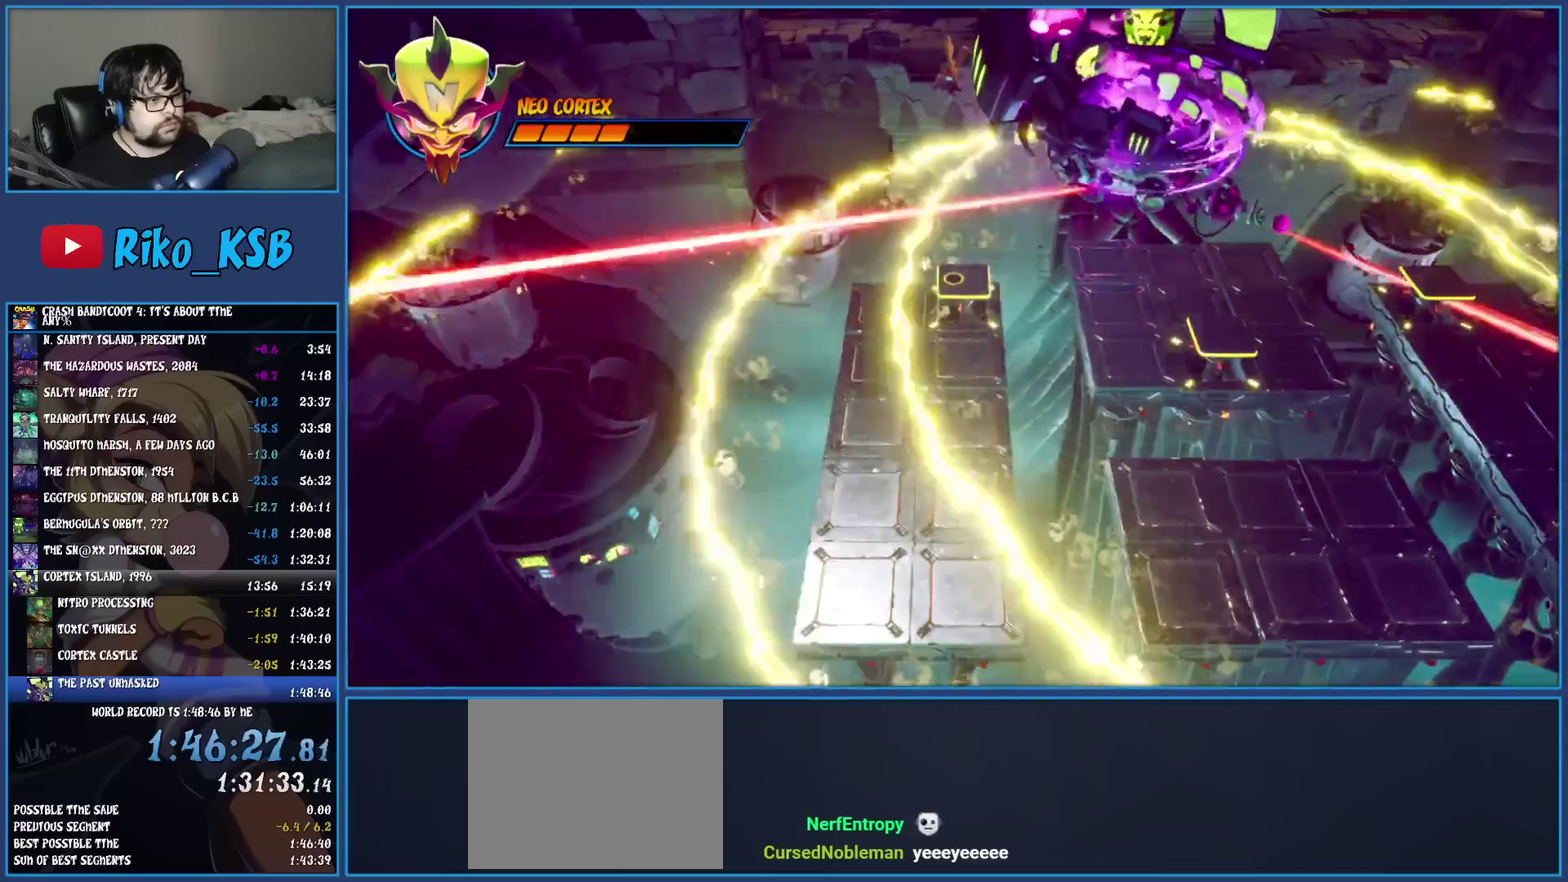
{"buttons": ["CROSS"], "left_stick": "down-right", "events": []}
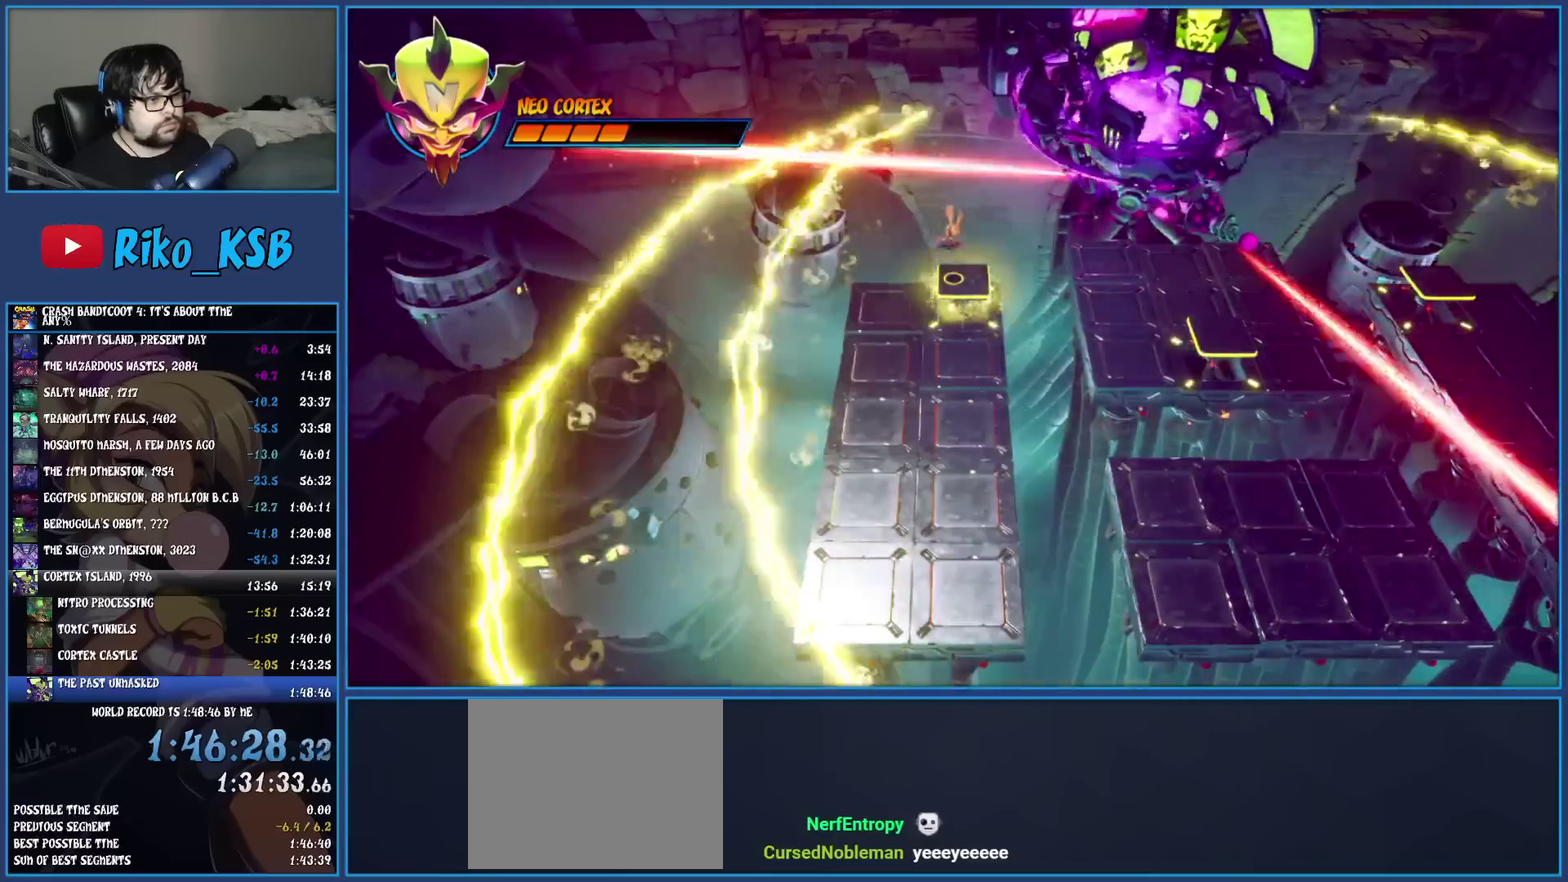
{"buttons": [], "left_stick": "down-right", "events": [[450, "CROSS", "up"]]}
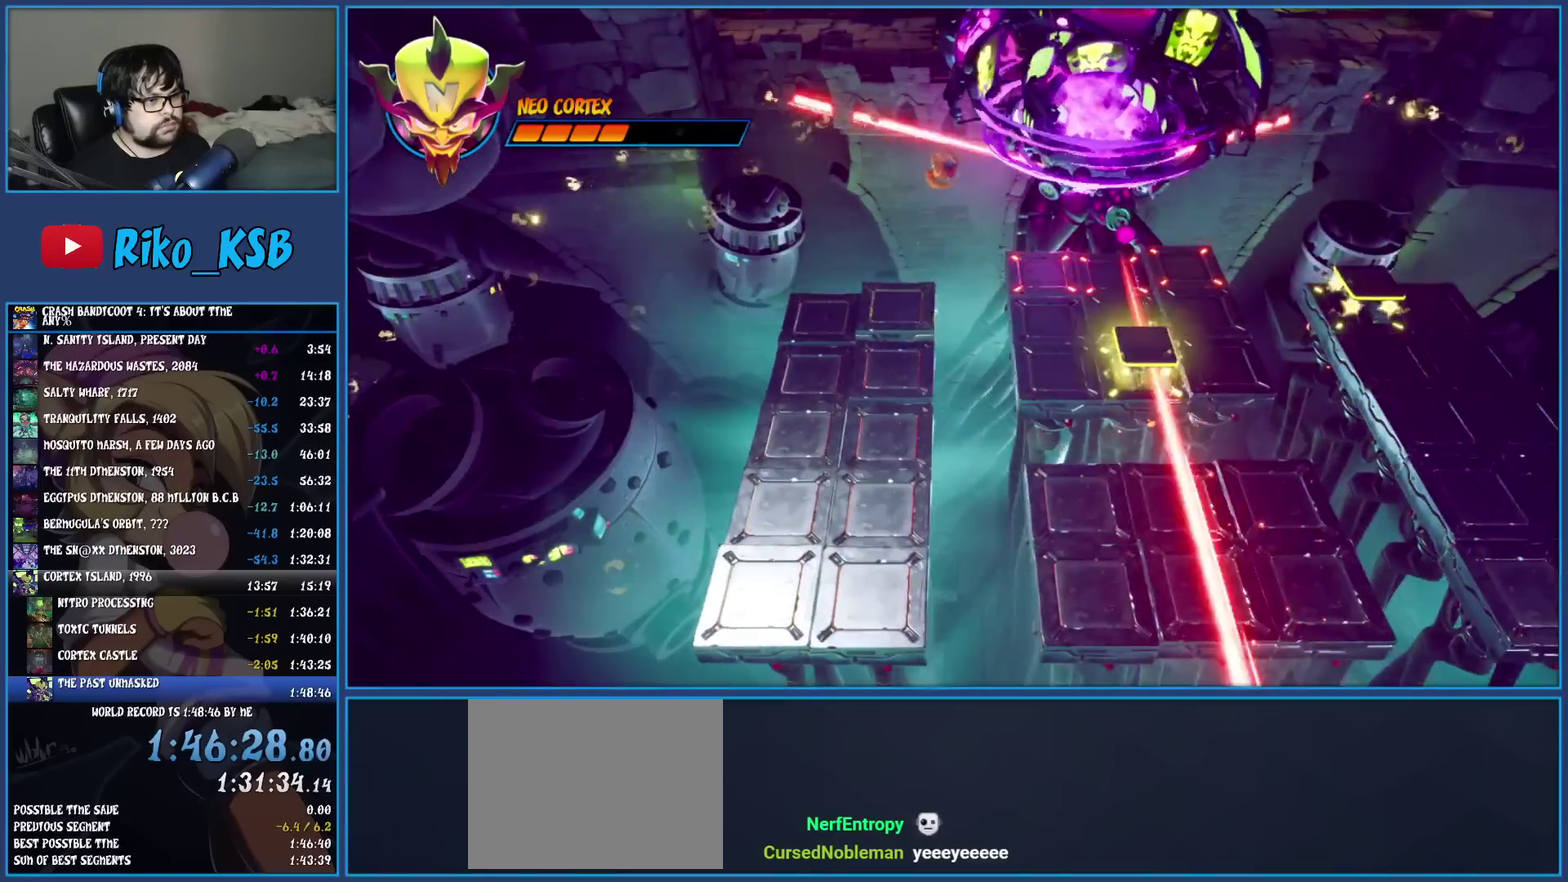
{"buttons": ["CROSS"], "left_stick": "down-right", "events": [[183, "CROSS", "down"]]}
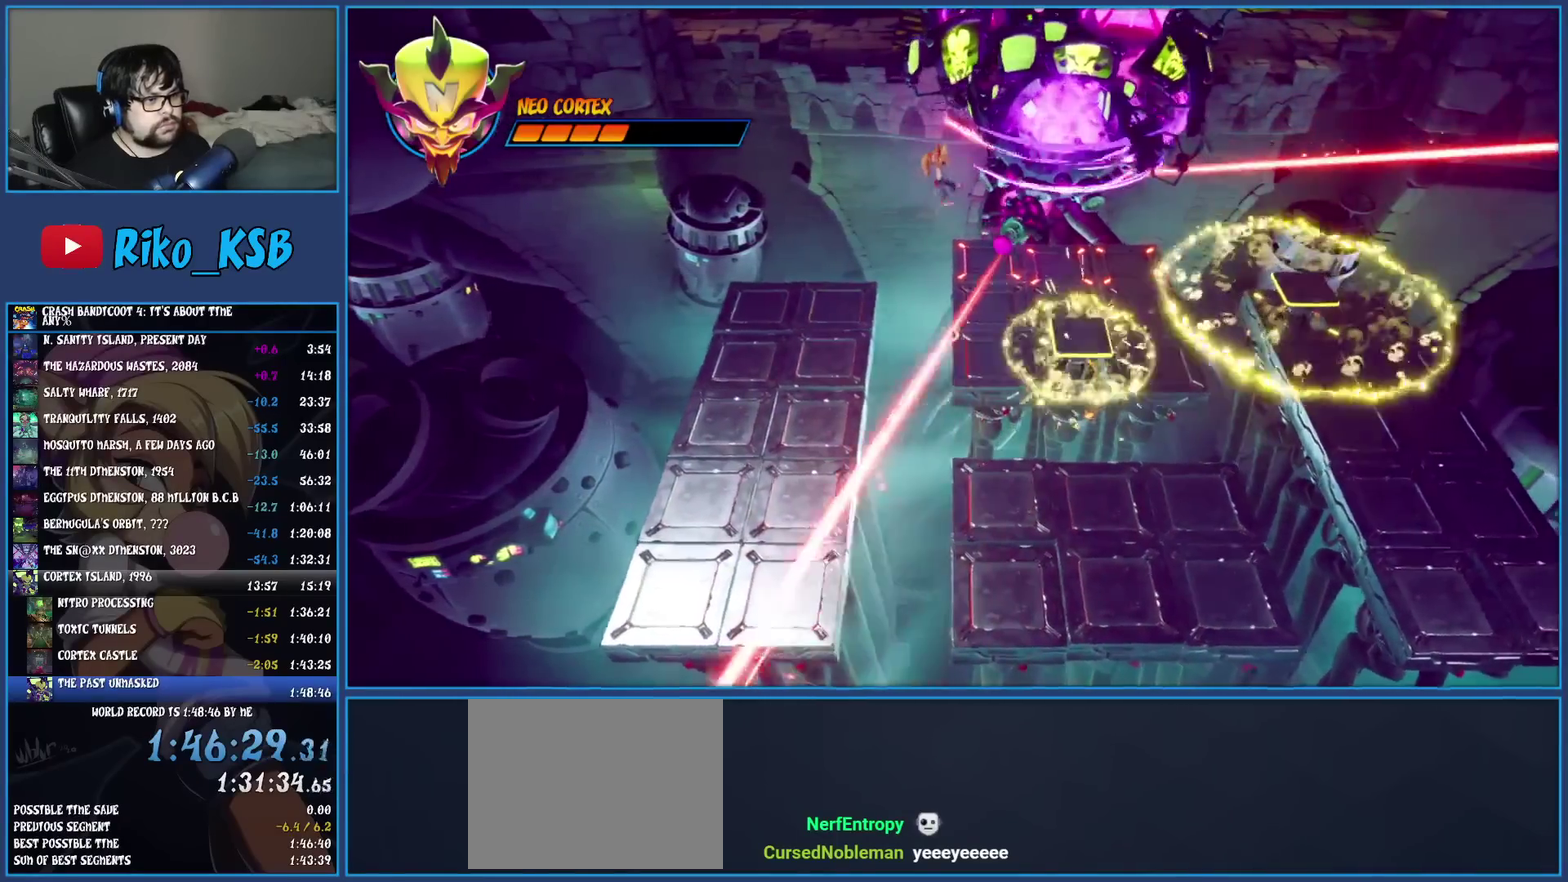
{"buttons": ["CROSS"], "left_stick": "down-right", "events": []}
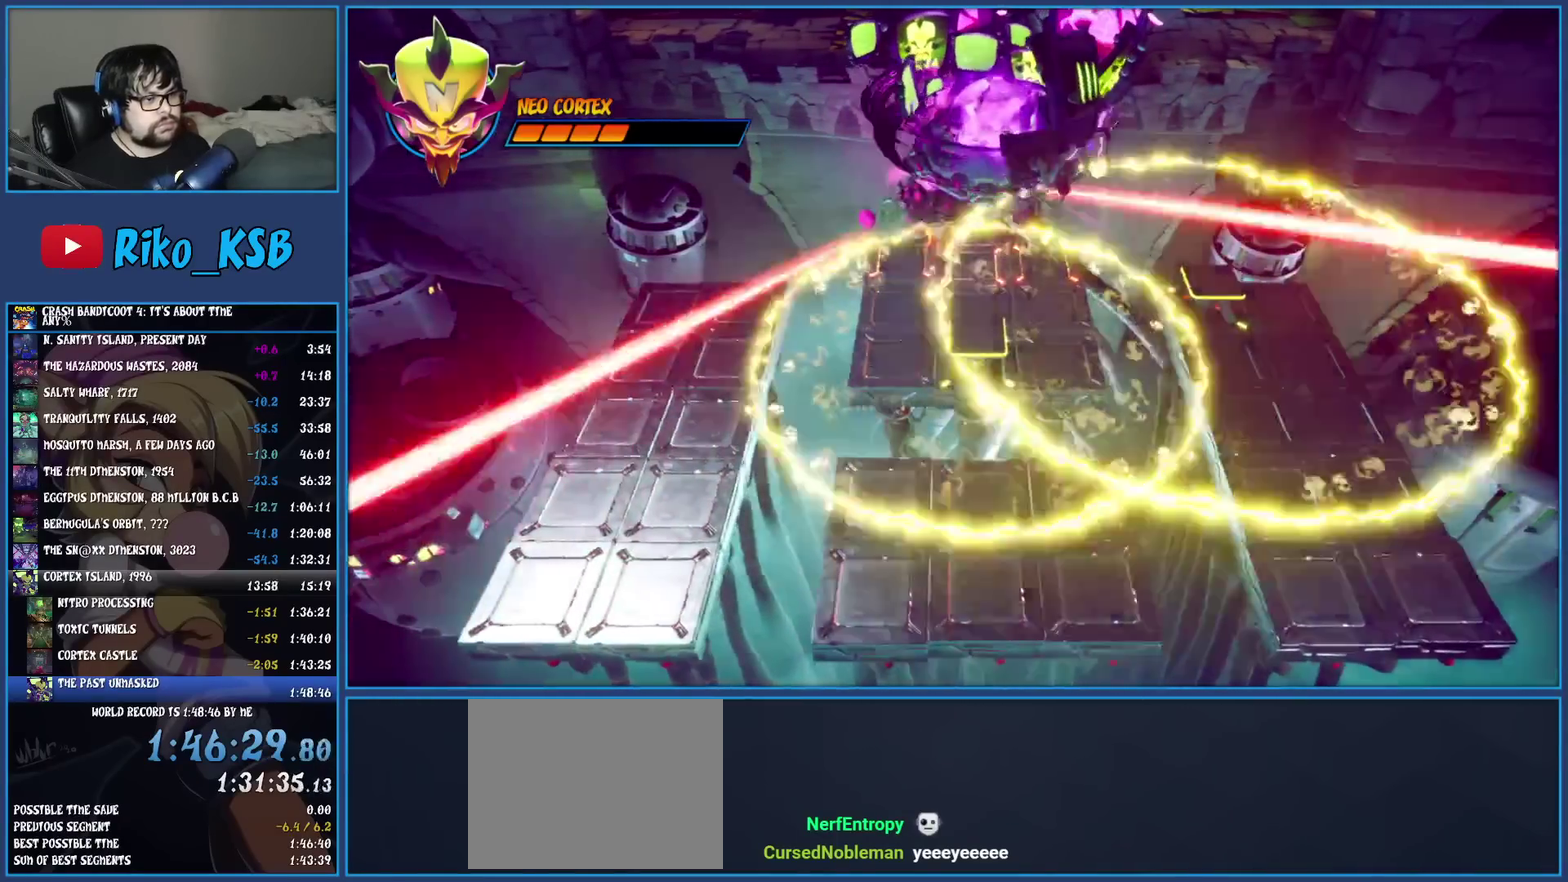
{"buttons": ["CROSS"], "left_stick": "center", "events": [[67, "CROSS", "up"], [67, "left_stick", "center"], [183, "CIRCLE", "down"], [300, "CIRCLE", "up"], [433, "CROSS", "down"]]}
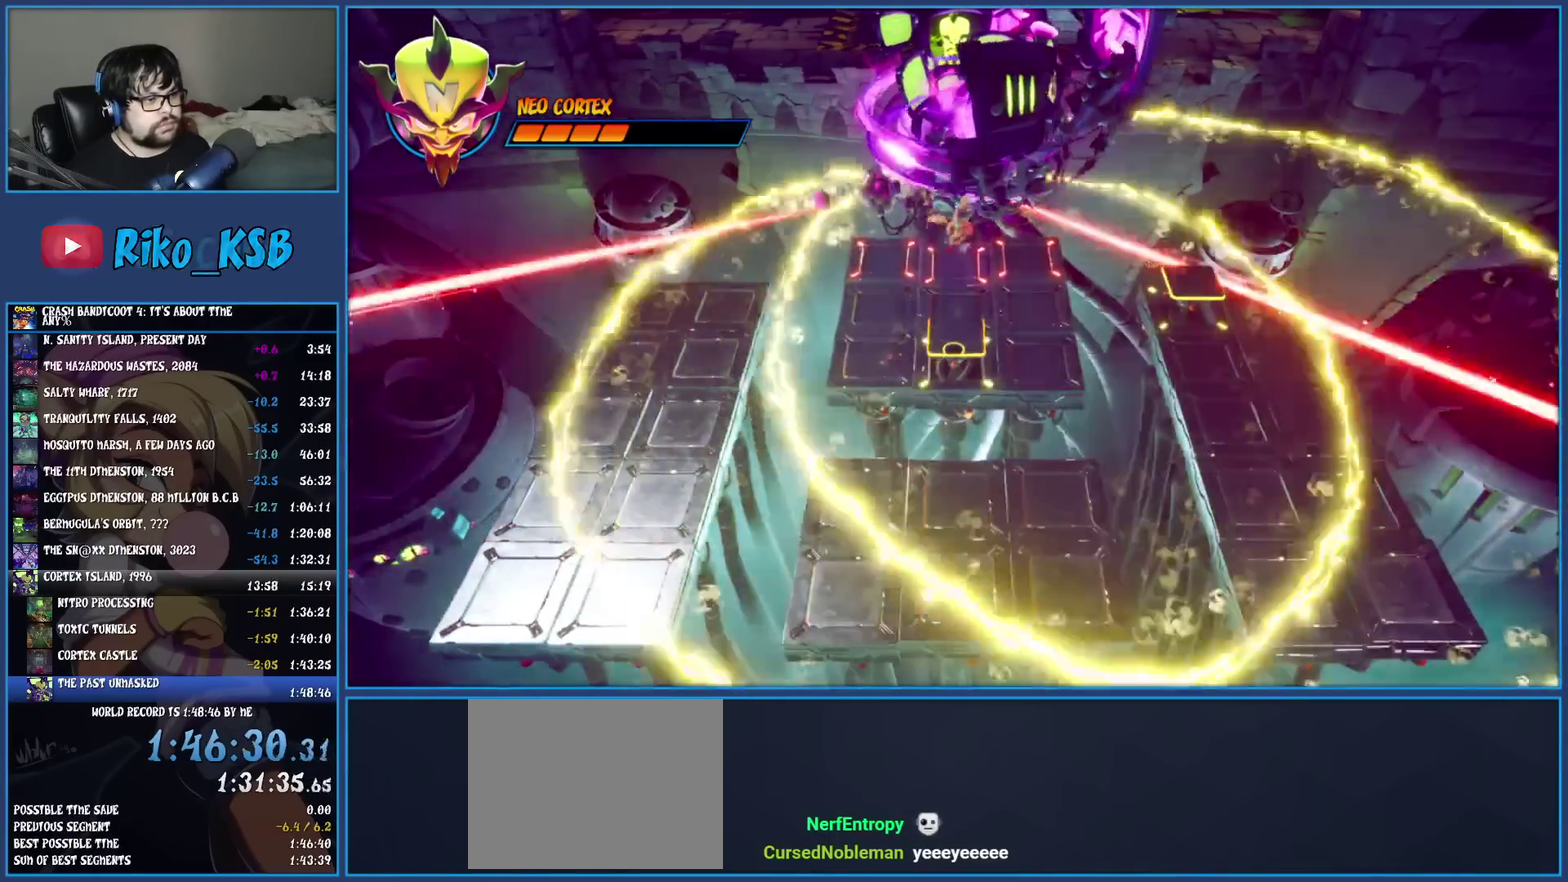
{"buttons": ["CROSS"], "left_stick": "up-right", "events": [[33, "left_stick", "right"], [83, "left_stick", "up-right"]]}
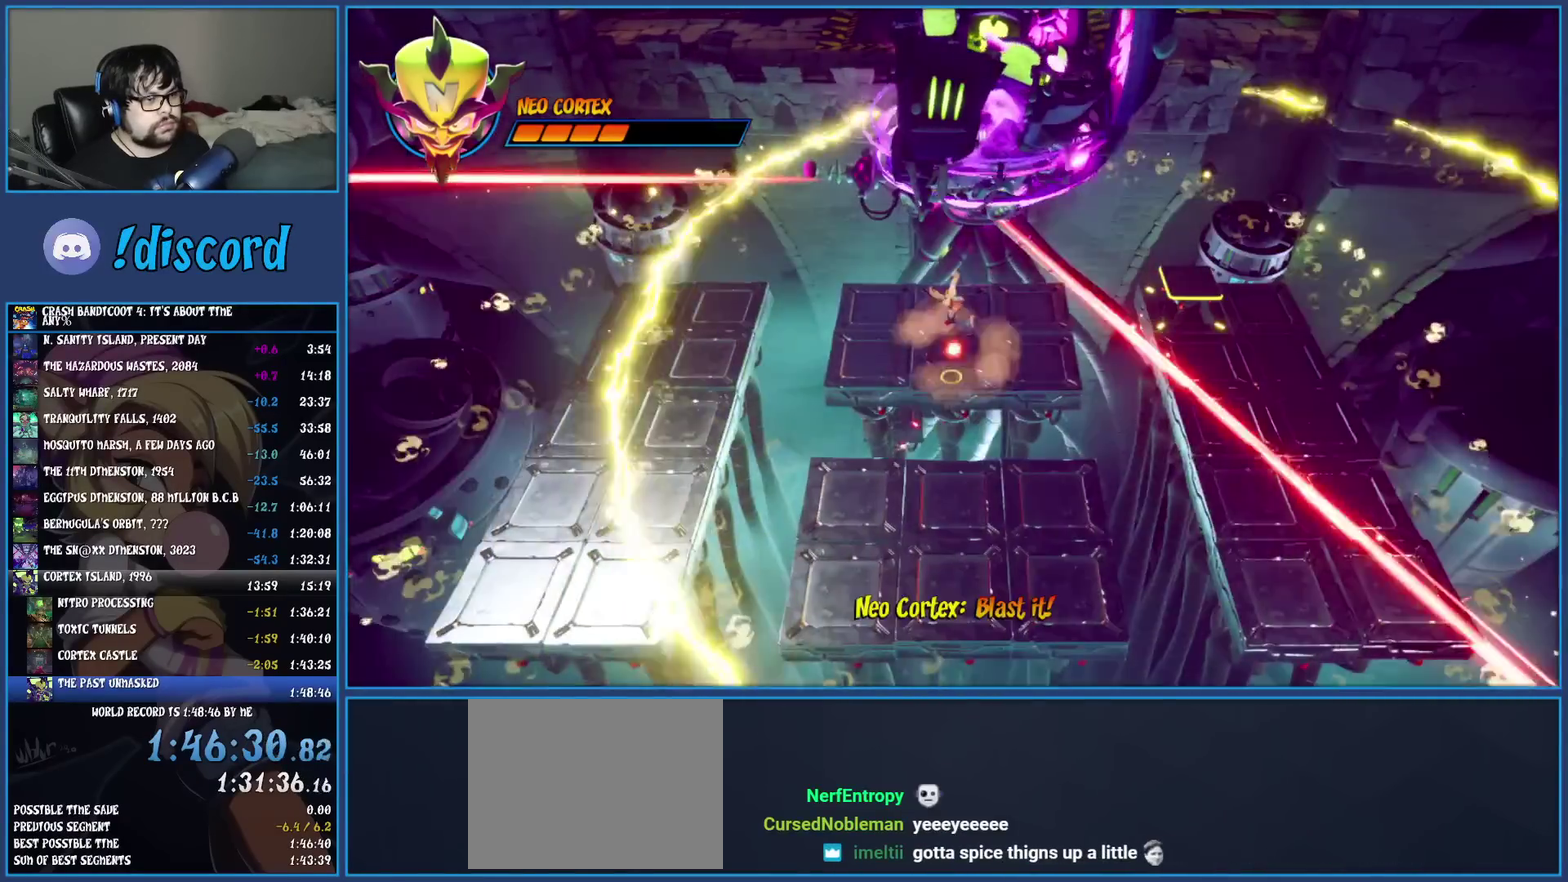
{"buttons": [], "left_stick": "up-right", "events": [[367, "CROSS", "up"]]}
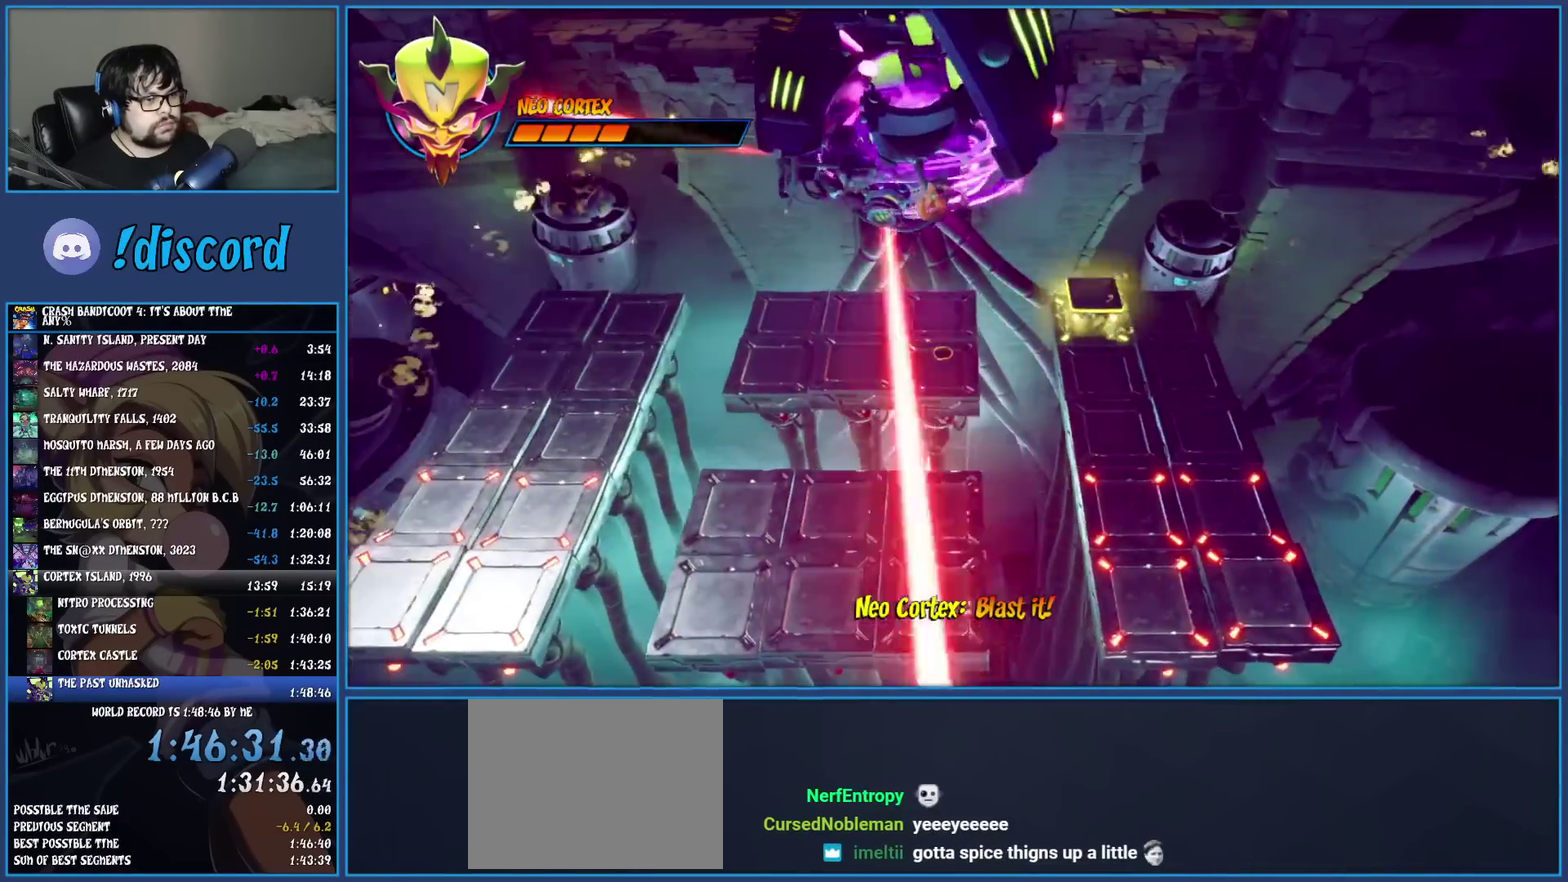
{"buttons": ["CROSS"], "left_stick": "up-right", "events": [[167, "CROSS", "down"]]}